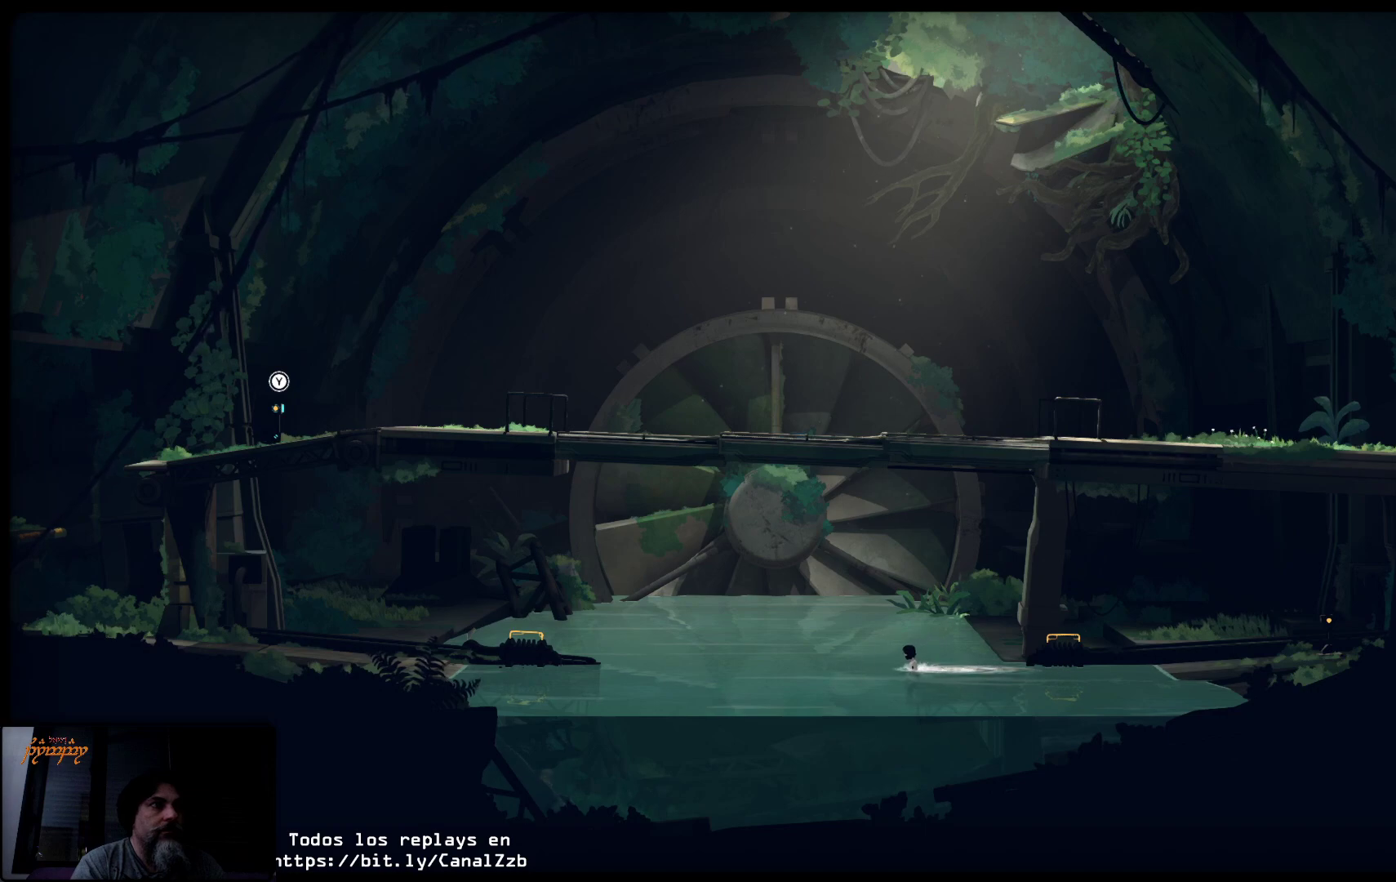
Gameplay with a controller (Xbox layout); each line is a JSON object with the inputs held at the frame after it. "events" lists button and stick changes between this image and that frame as [ms after this image, input, new state], when the widget could be followed in between.
{"buttons": [], "left_stick": "left", "right_stick": "center", "events": []}
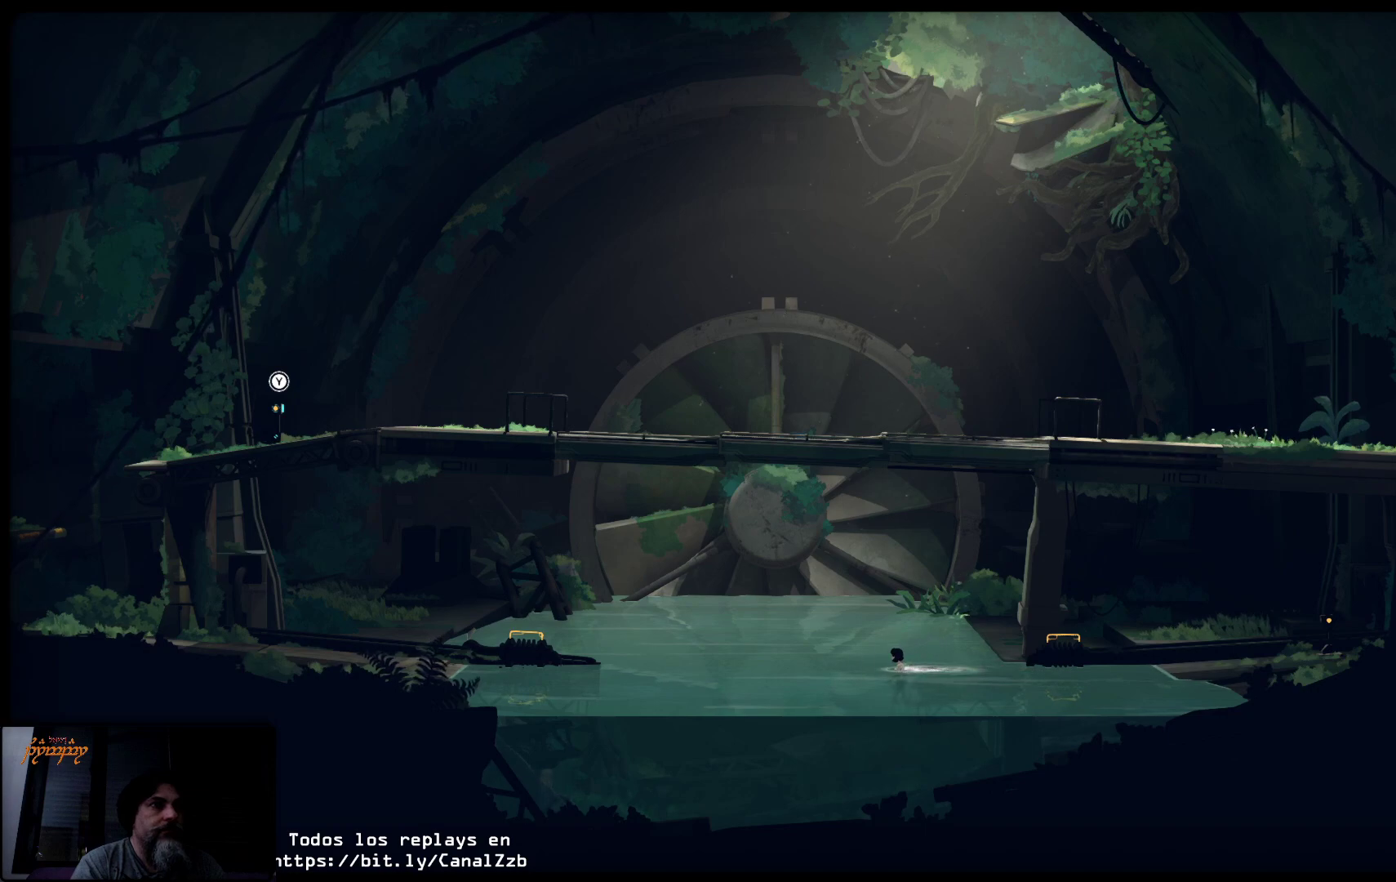
{"buttons": [], "left_stick": "left", "right_stick": "center", "events": []}
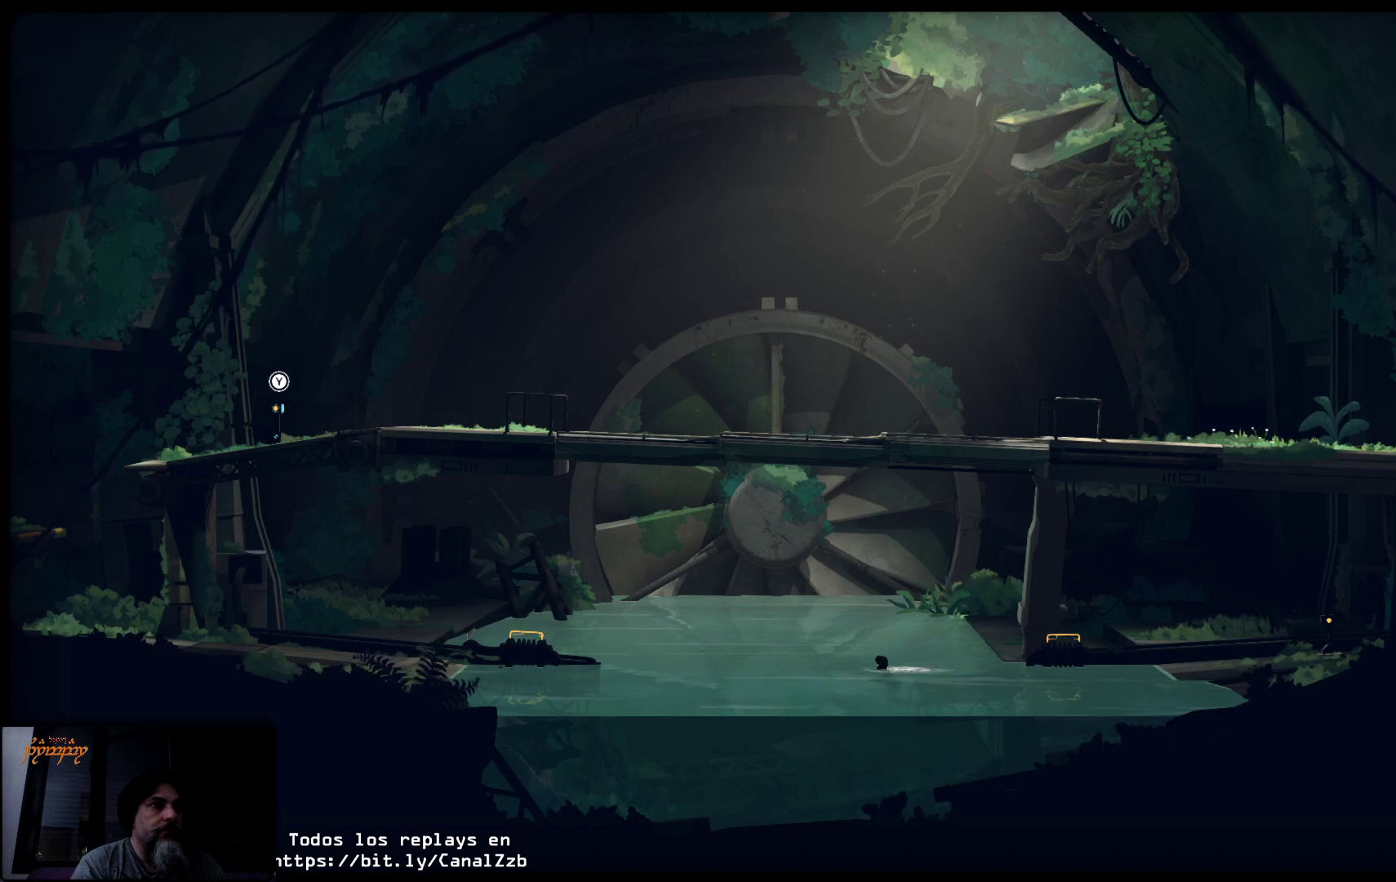
{"buttons": [], "left_stick": "left", "right_stick": "center", "events": []}
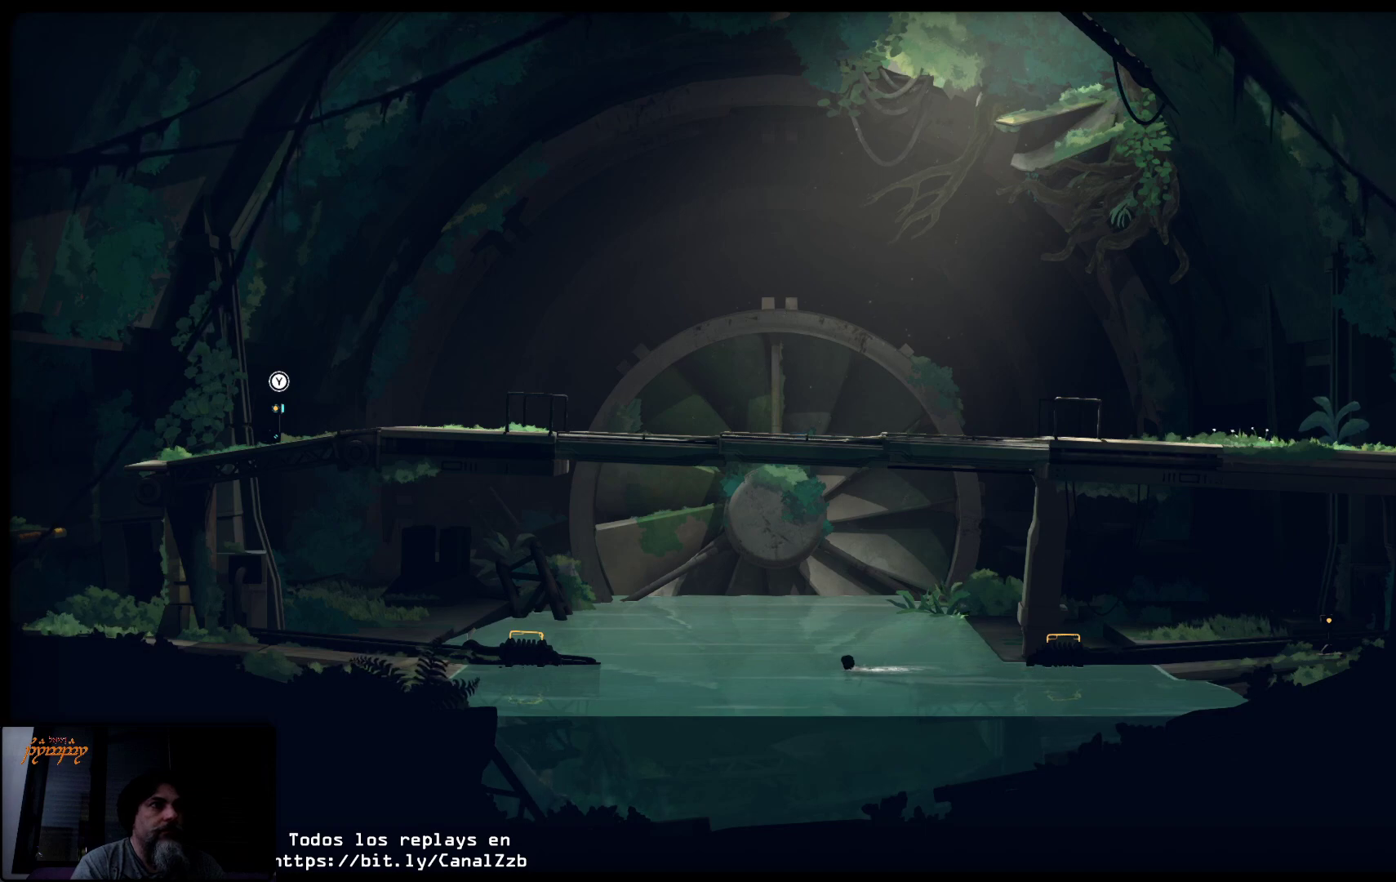
{"buttons": [], "left_stick": "left", "right_stick": "center", "events": []}
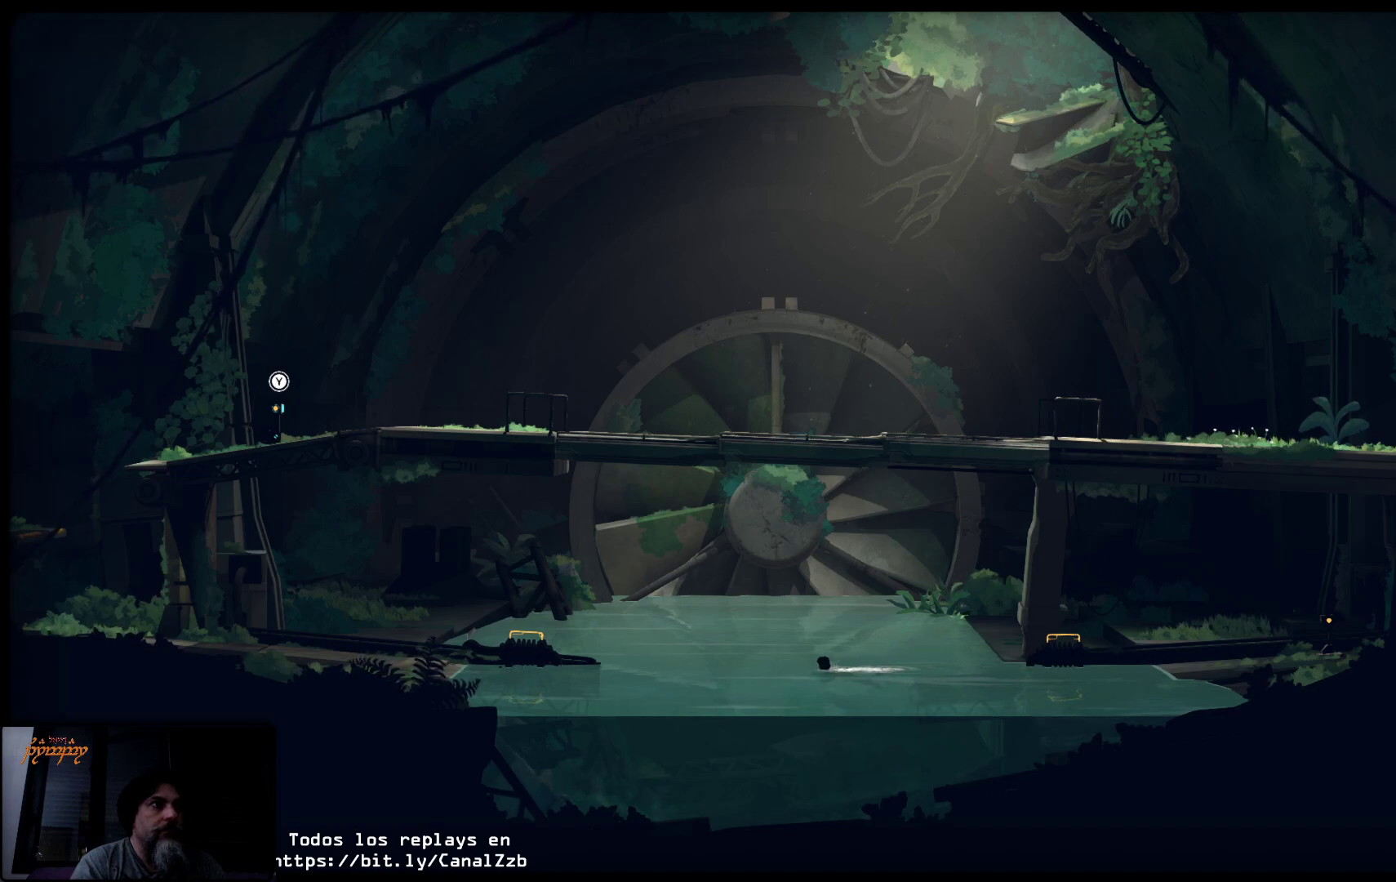
{"buttons": [], "left_stick": "left", "right_stick": "center", "events": []}
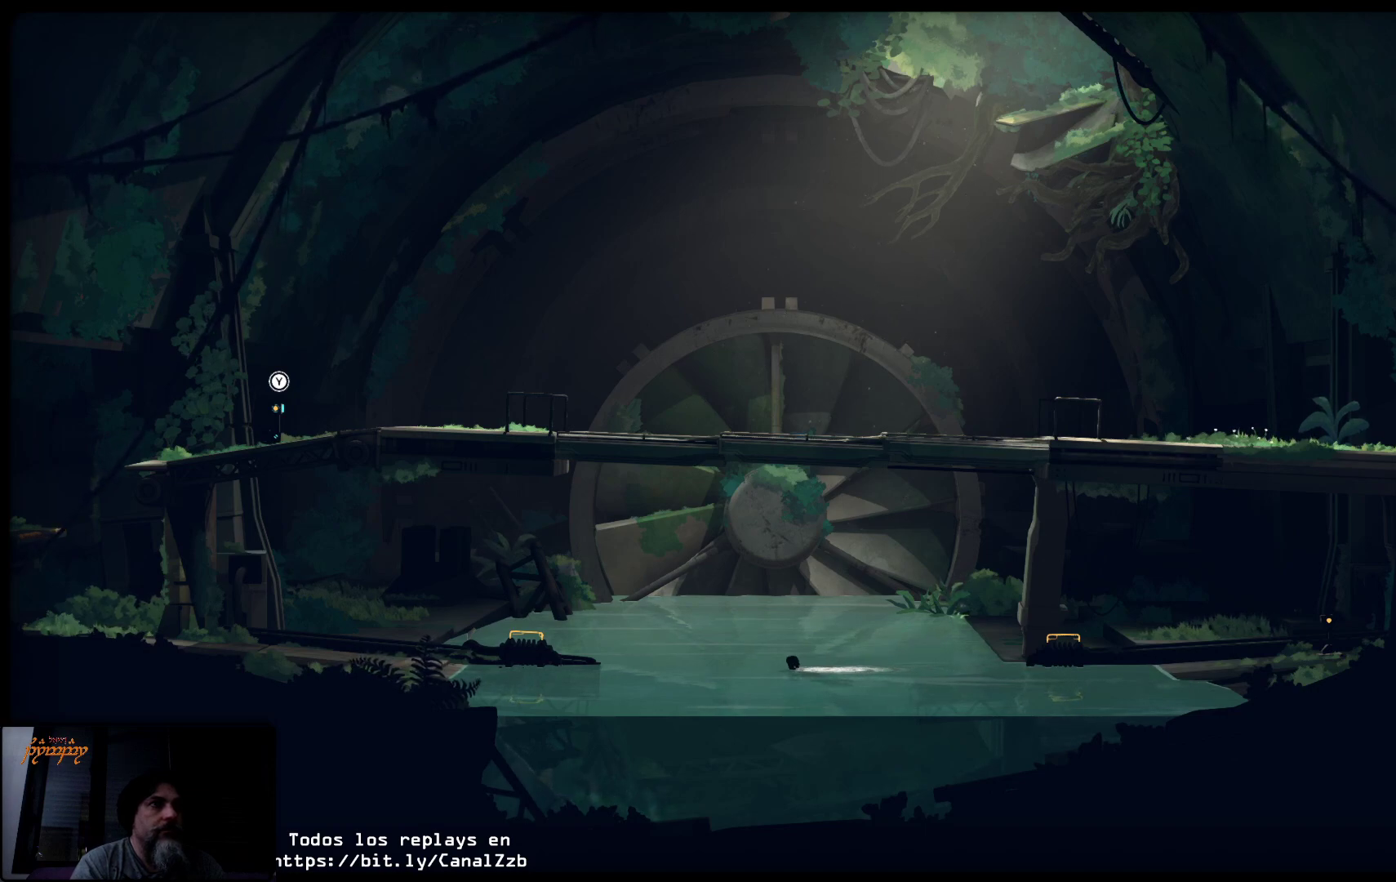
{"buttons": [], "left_stick": "left", "right_stick": "center", "events": []}
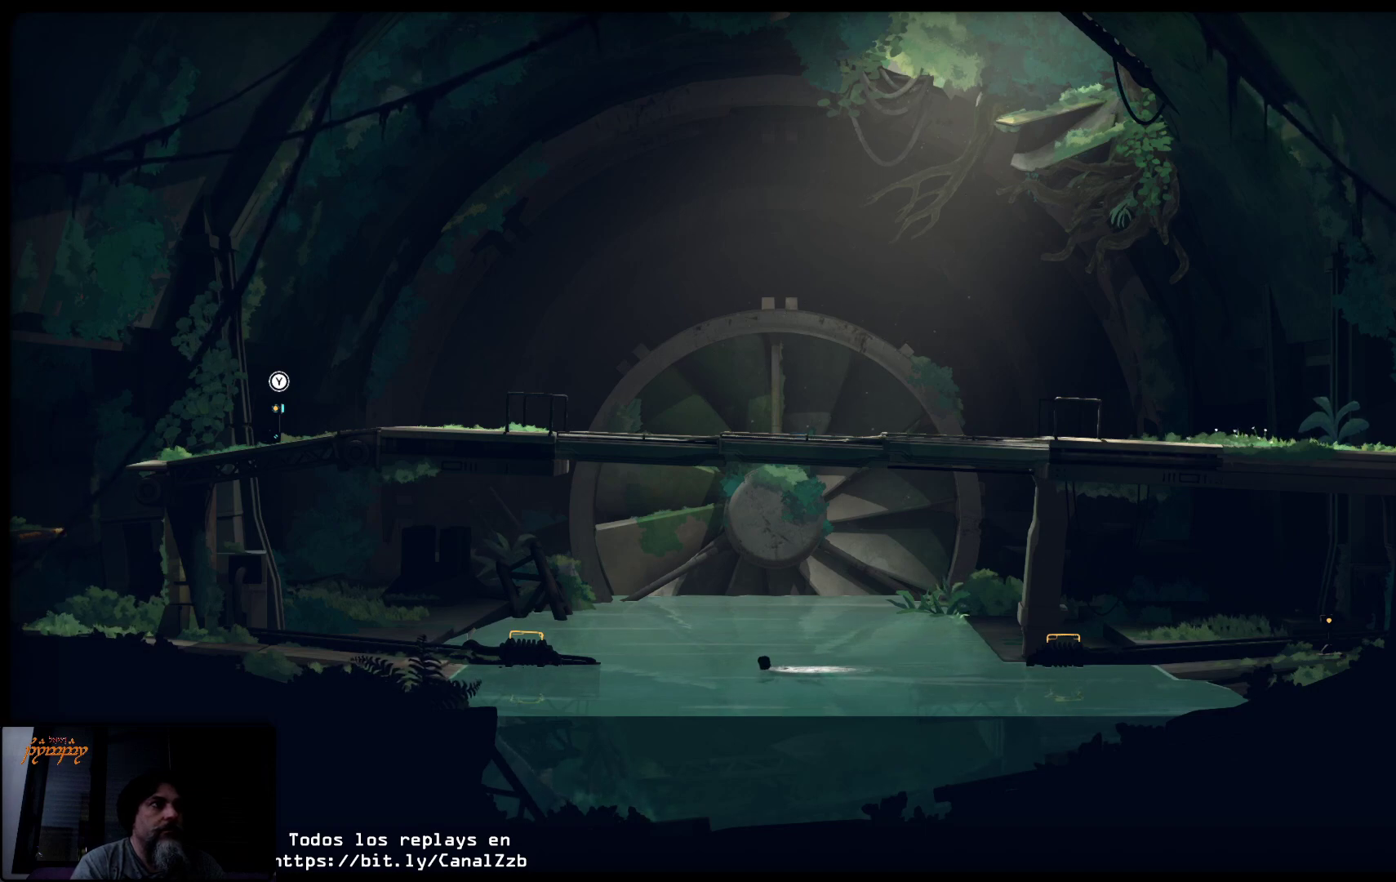
{"buttons": ["B"], "left_stick": "left", "right_stick": "center", "events": [[217, "B", "down"]]}
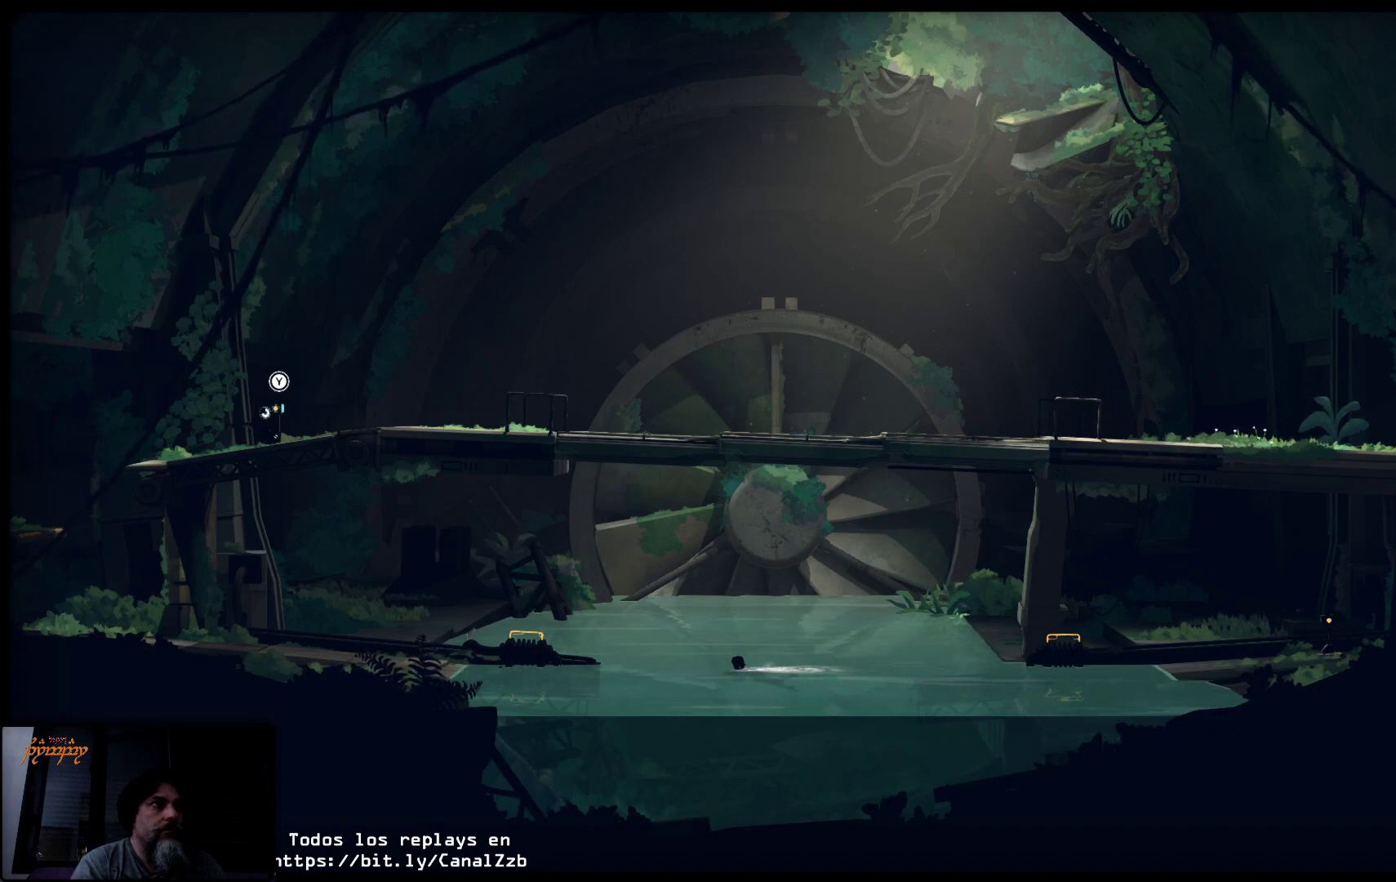
{"buttons": [], "left_stick": "left", "right_stick": "center", "events": [[450, "B", "up"]]}
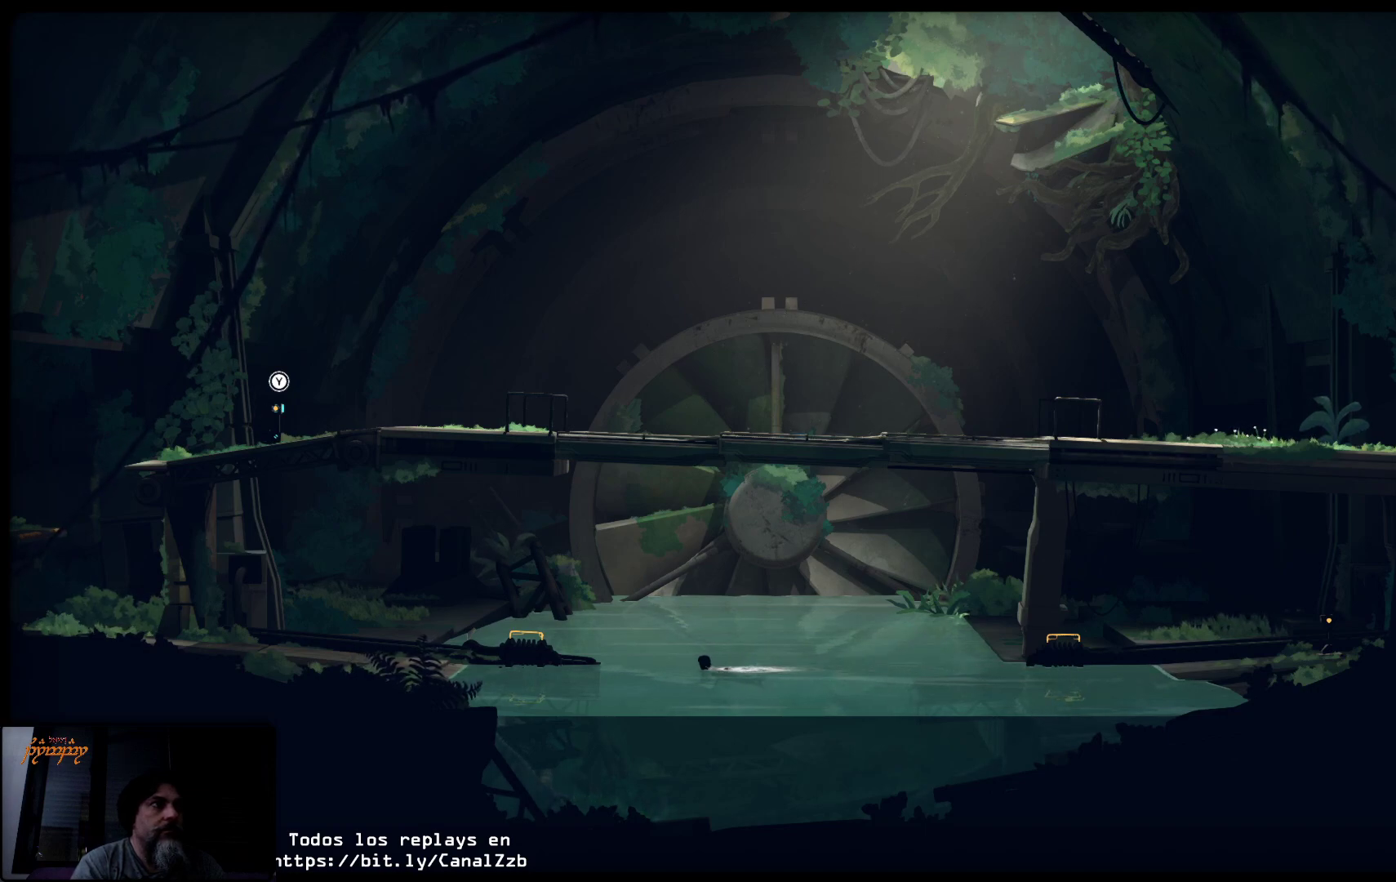
{"buttons": [], "left_stick": "left", "right_stick": "center", "events": []}
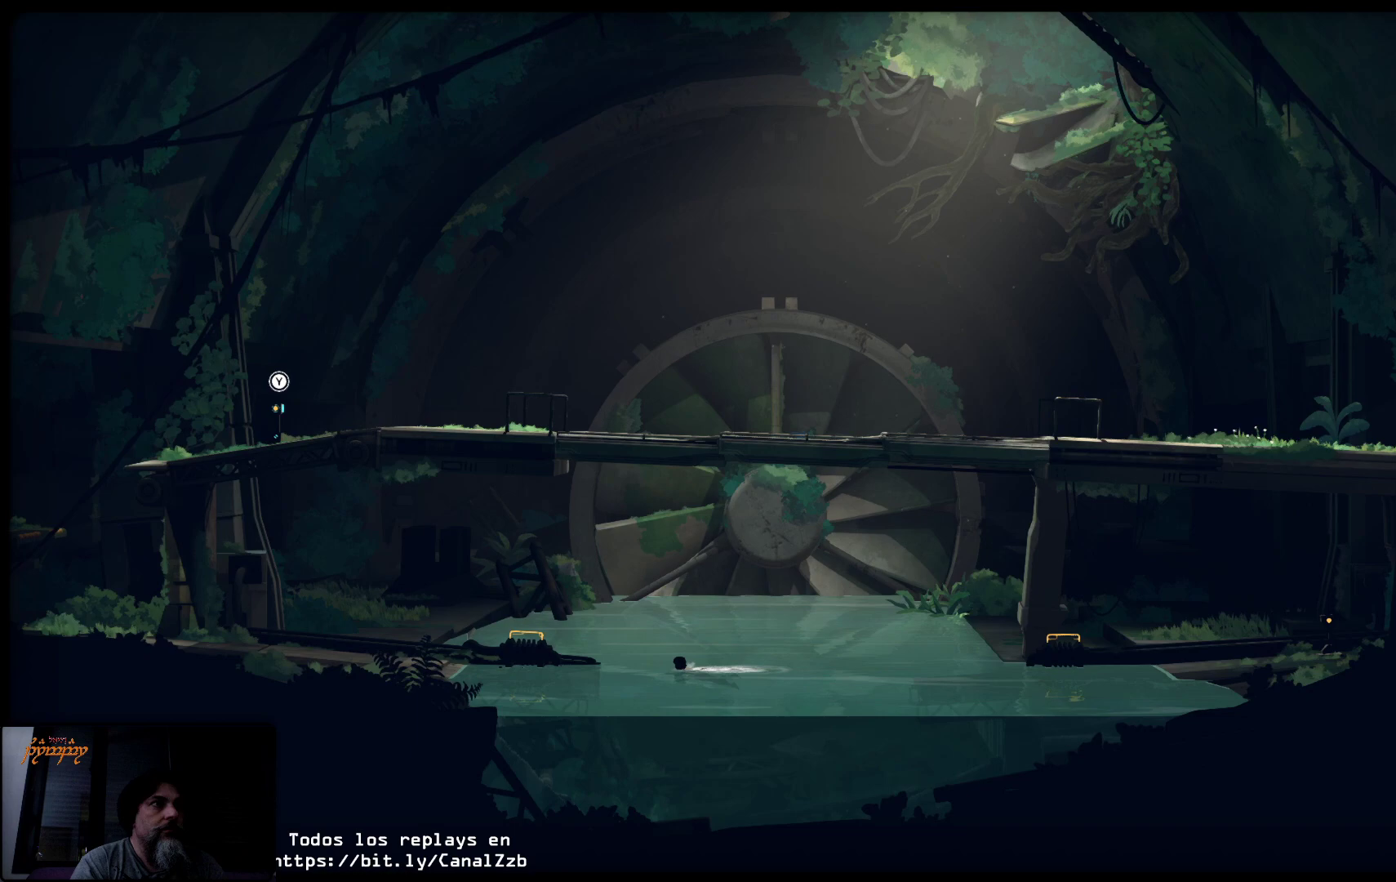
{"buttons": [], "left_stick": "left", "right_stick": "center", "events": []}
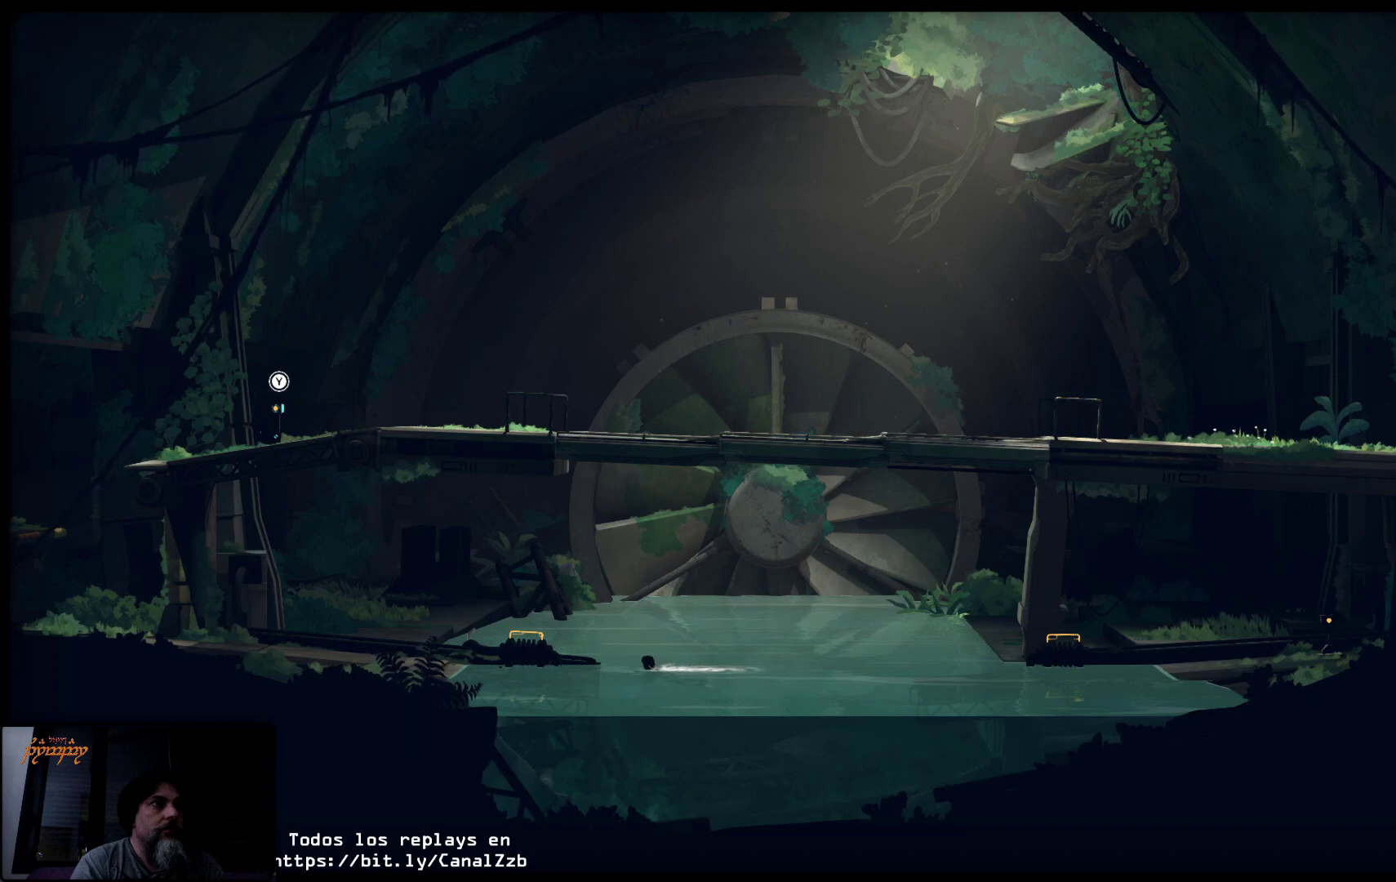
{"buttons": [], "left_stick": "left", "right_stick": "center", "events": []}
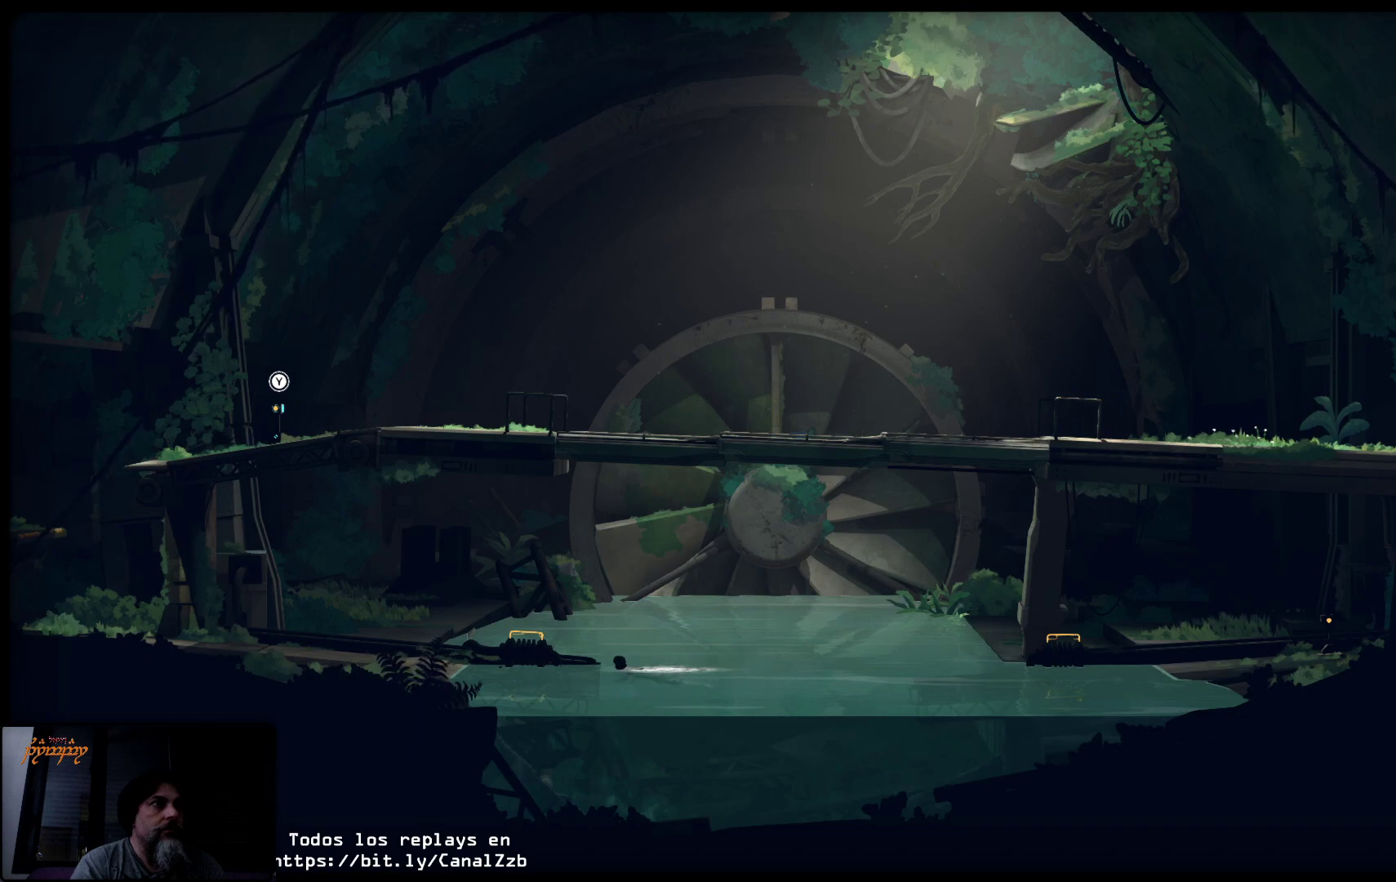
{"buttons": [], "left_stick": "left", "right_stick": "center", "events": []}
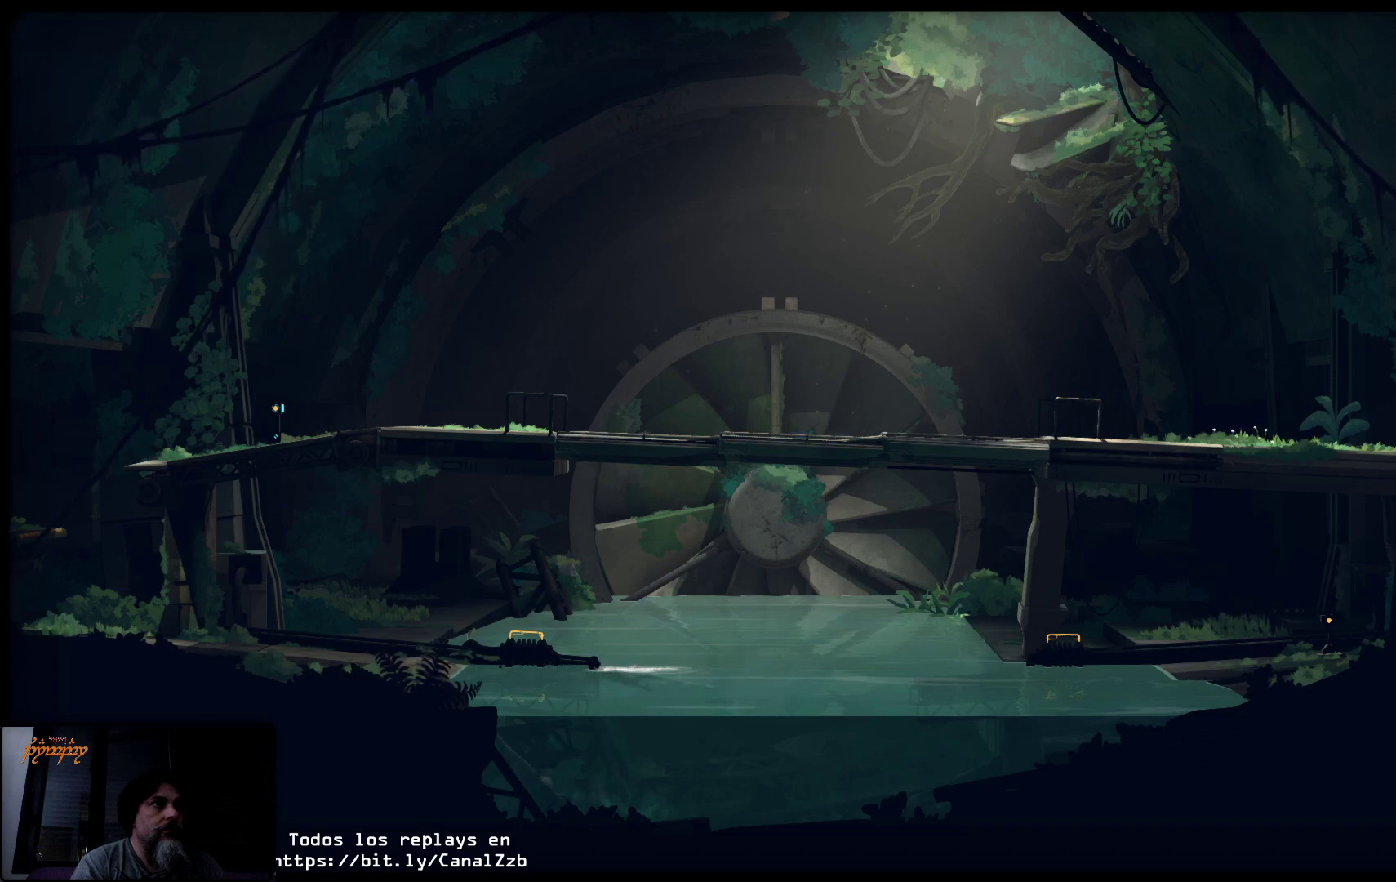
{"buttons": [], "left_stick": "left", "right_stick": "center", "events": []}
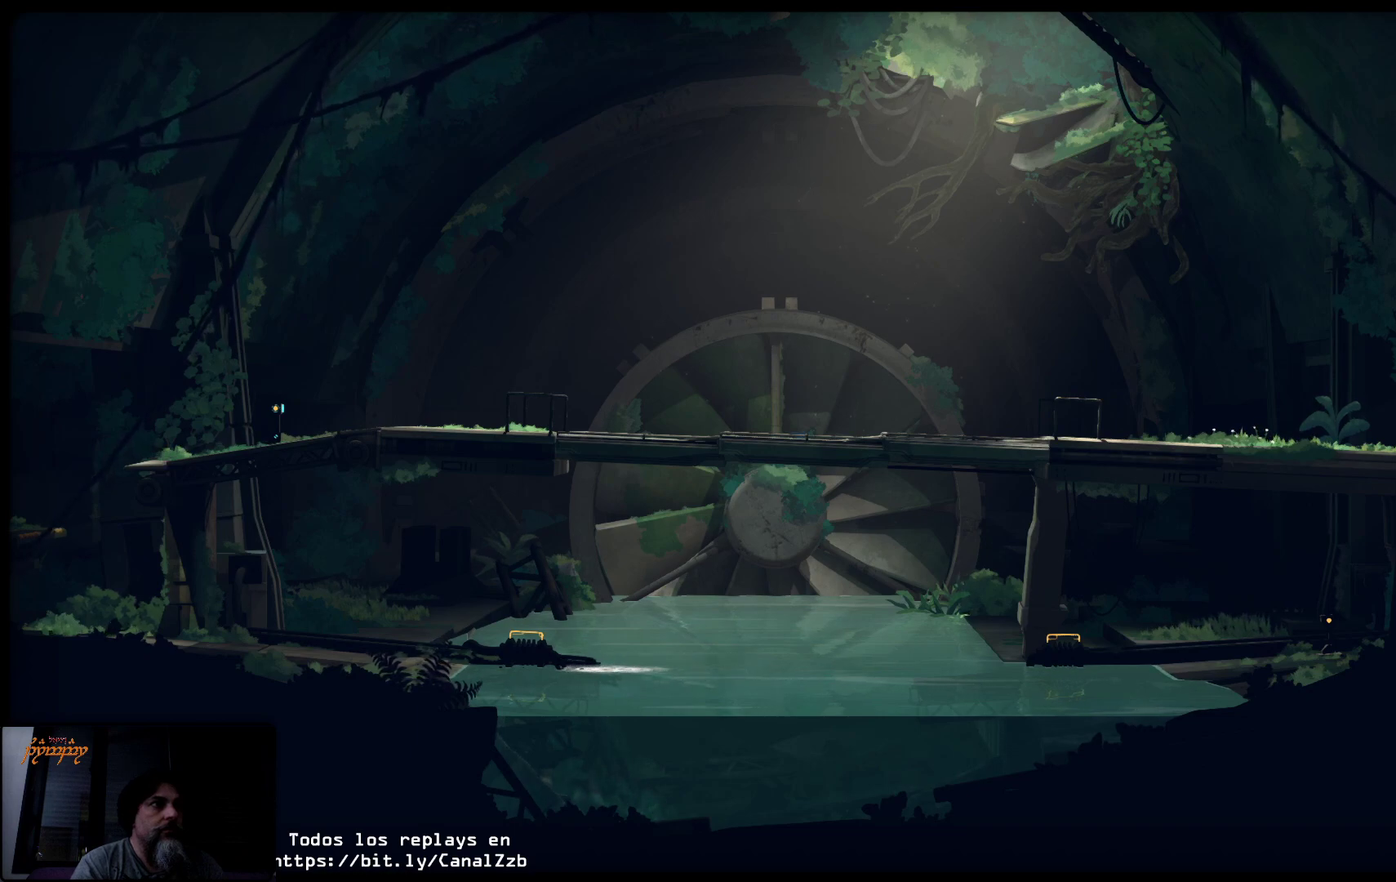
{"buttons": [], "left_stick": "left", "right_stick": "center", "events": []}
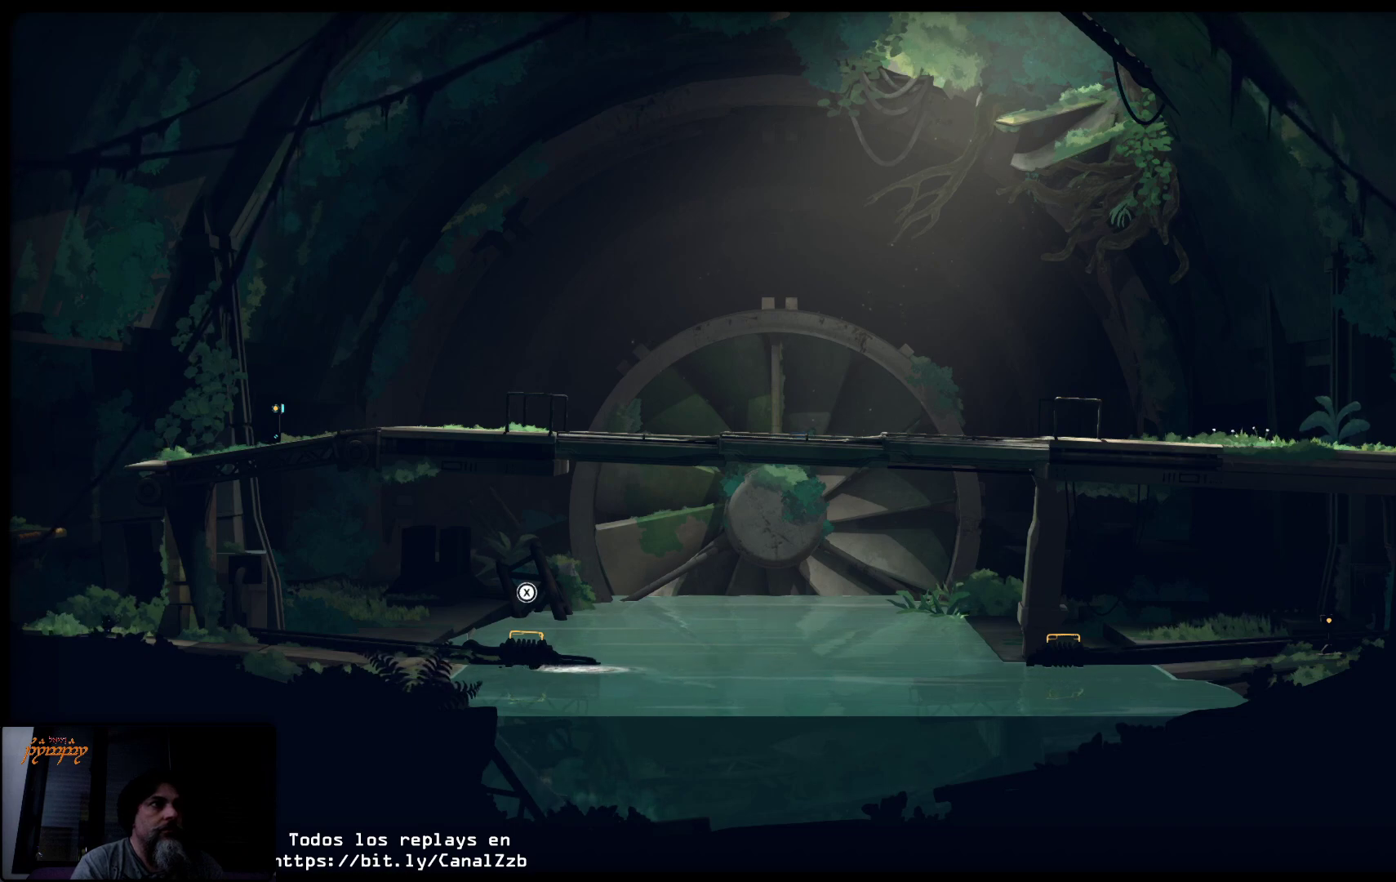
{"buttons": [], "left_stick": "left", "right_stick": "center", "events": []}
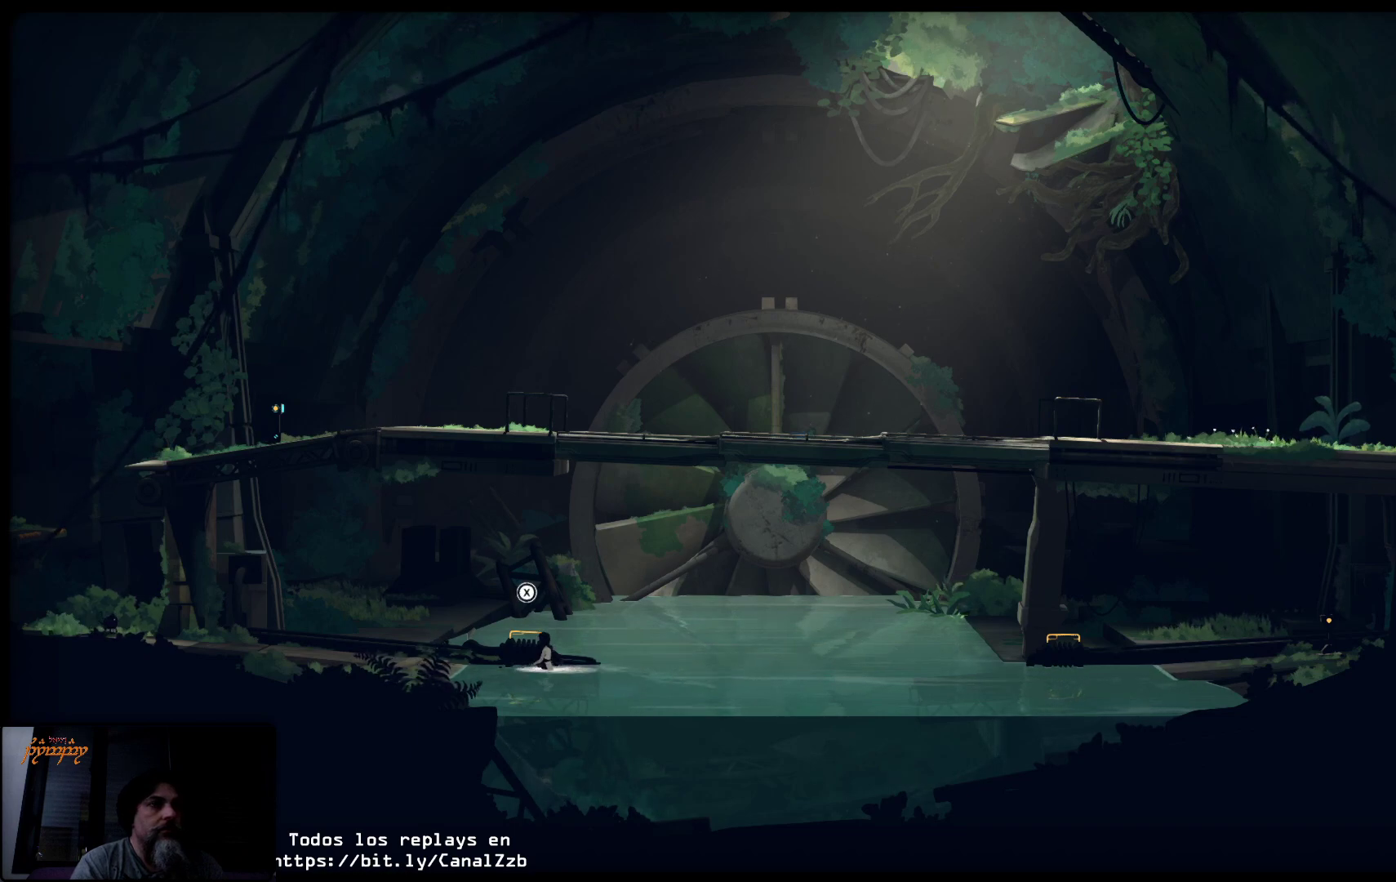
{"buttons": [], "left_stick": "left", "right_stick": "center", "events": []}
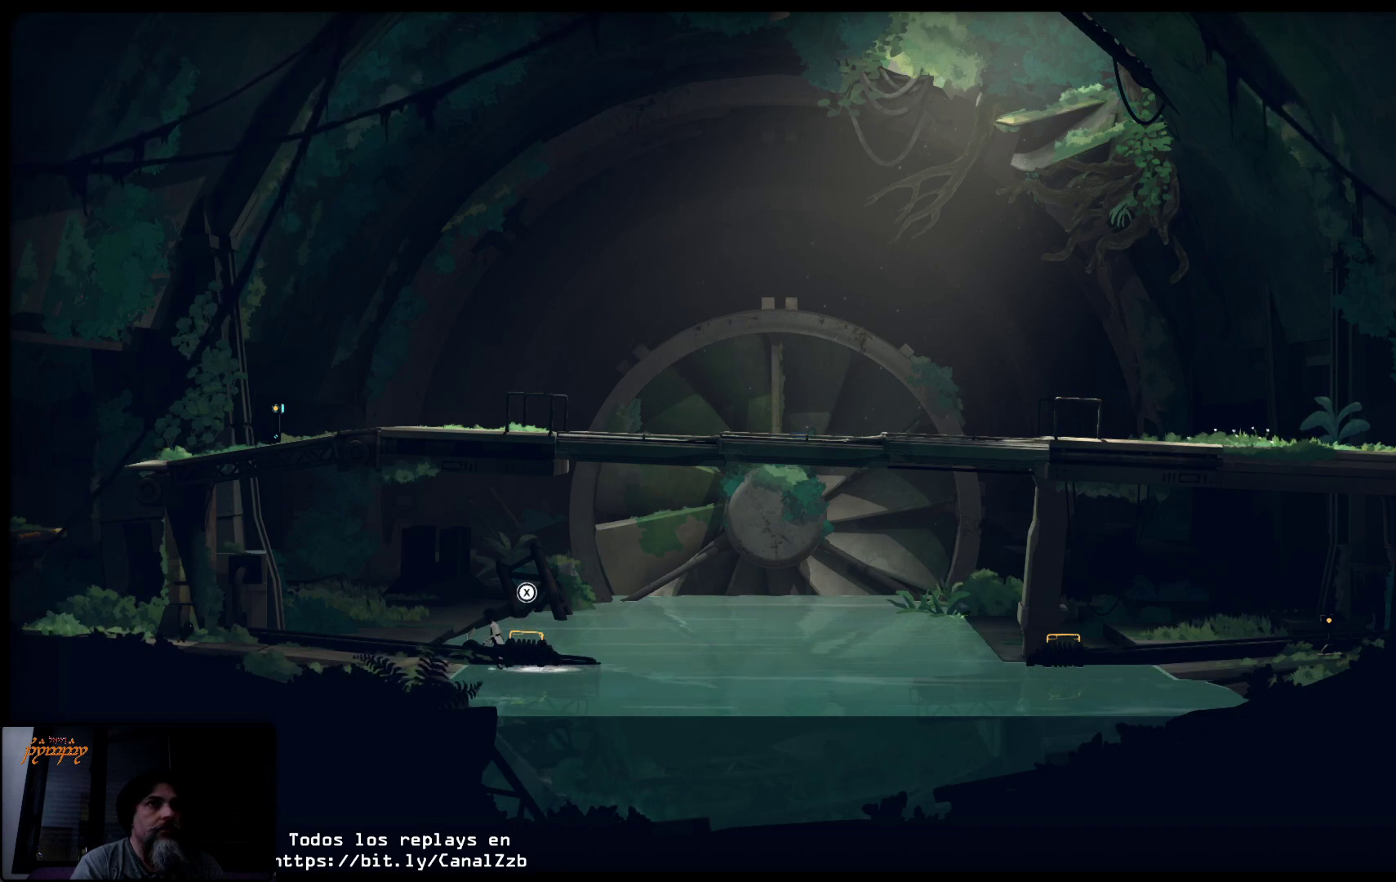
{"buttons": [], "left_stick": "left", "right_stick": "center", "events": []}
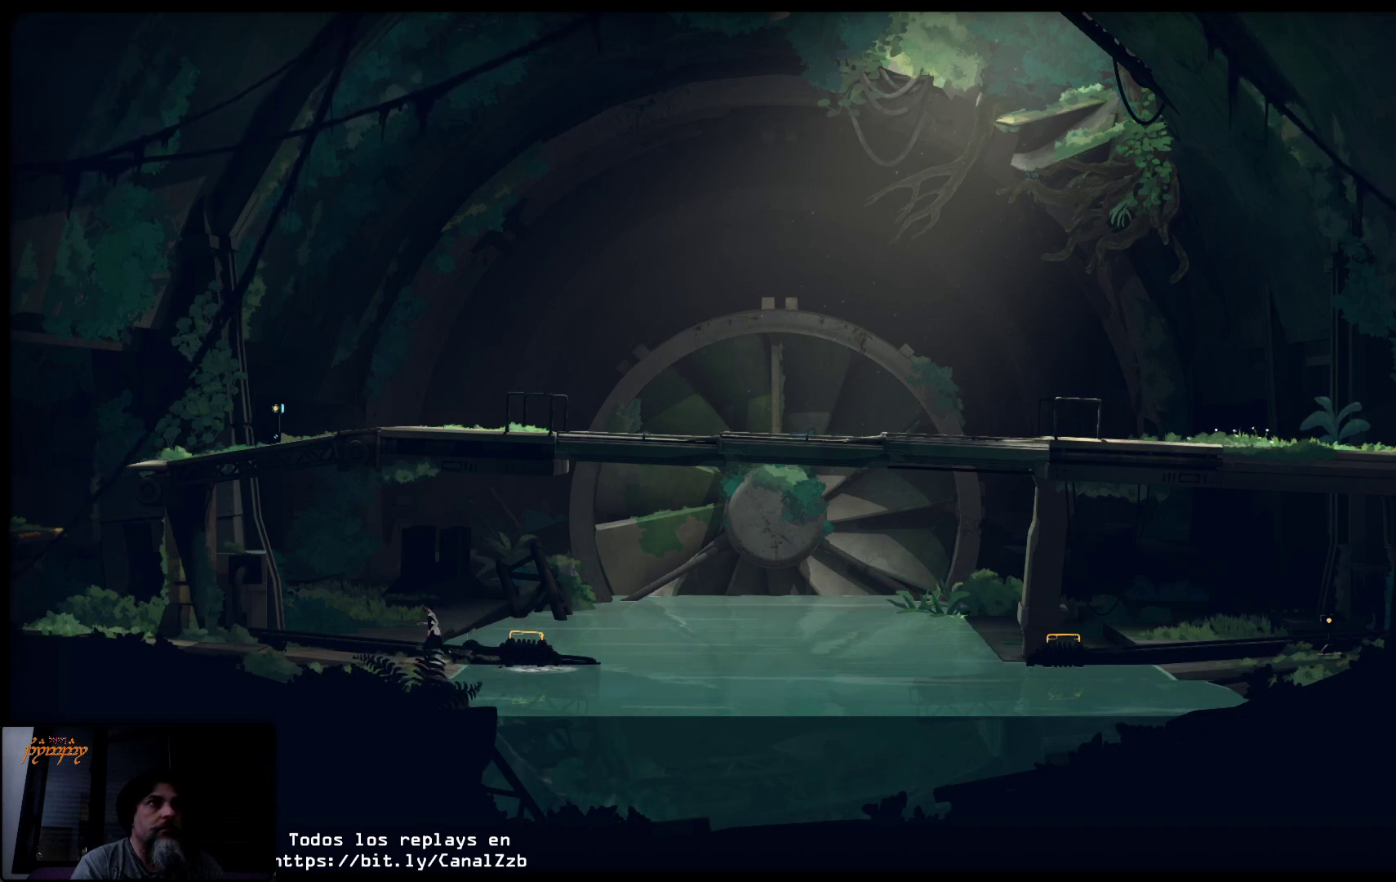
{"buttons": [], "left_stick": "left", "right_stick": "center", "events": []}
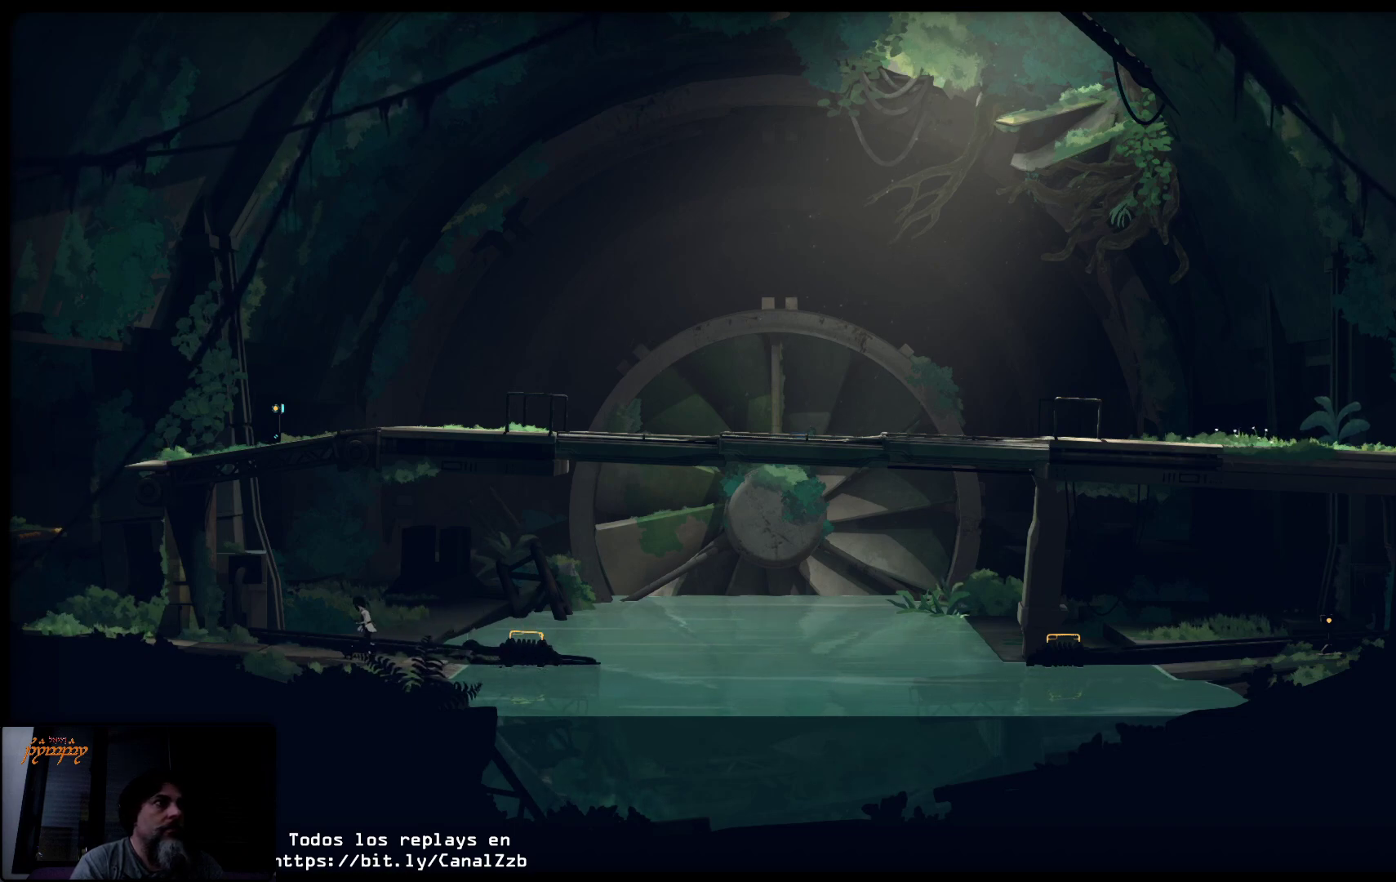
{"buttons": [], "left_stick": "left", "right_stick": "center", "events": []}
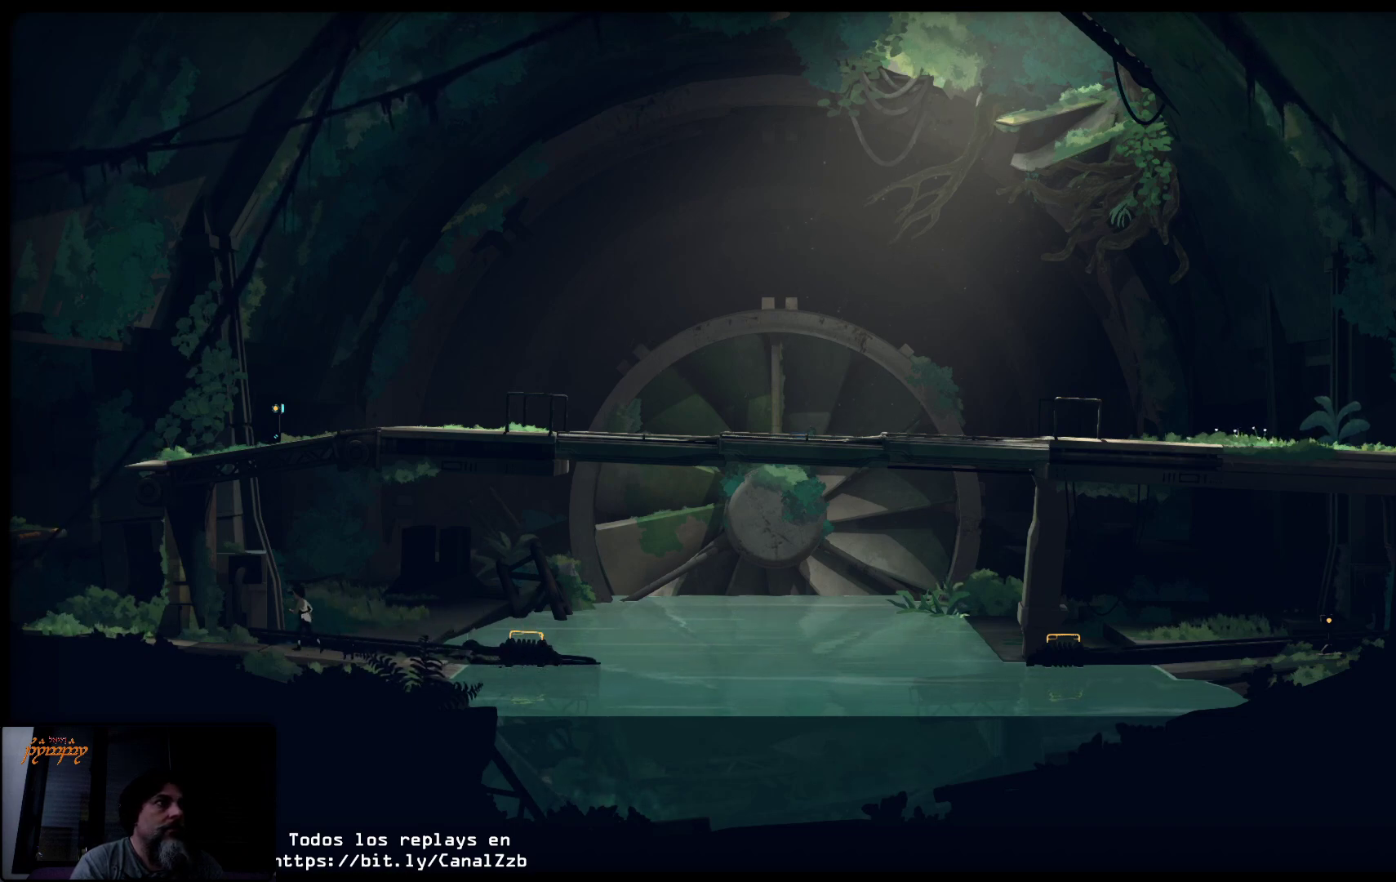
{"buttons": [], "left_stick": "left", "right_stick": "center", "events": []}
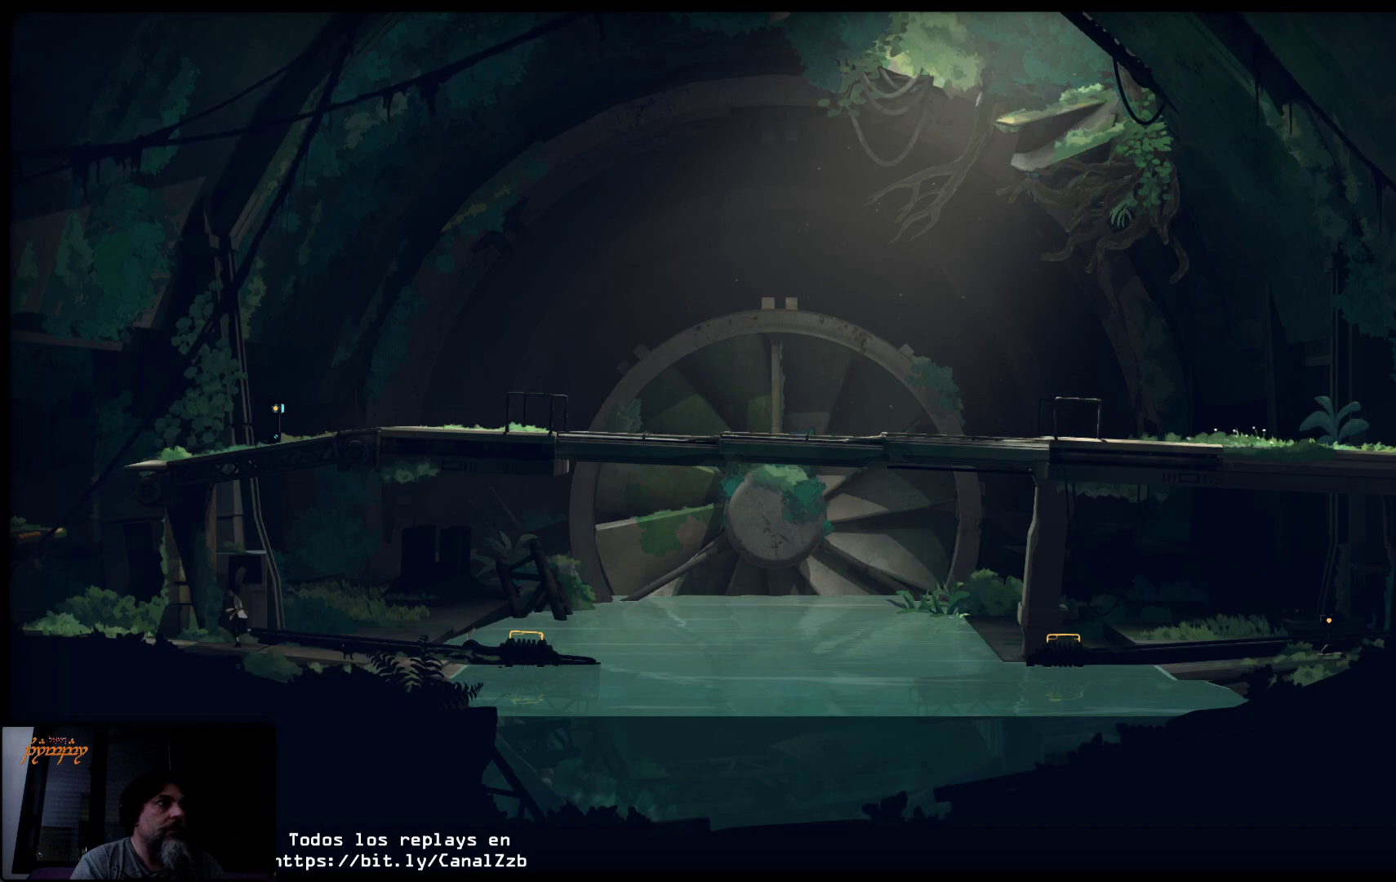
{"buttons": ["A"], "left_stick": "left", "right_stick": "center", "events": [[400, "A", "down"]]}
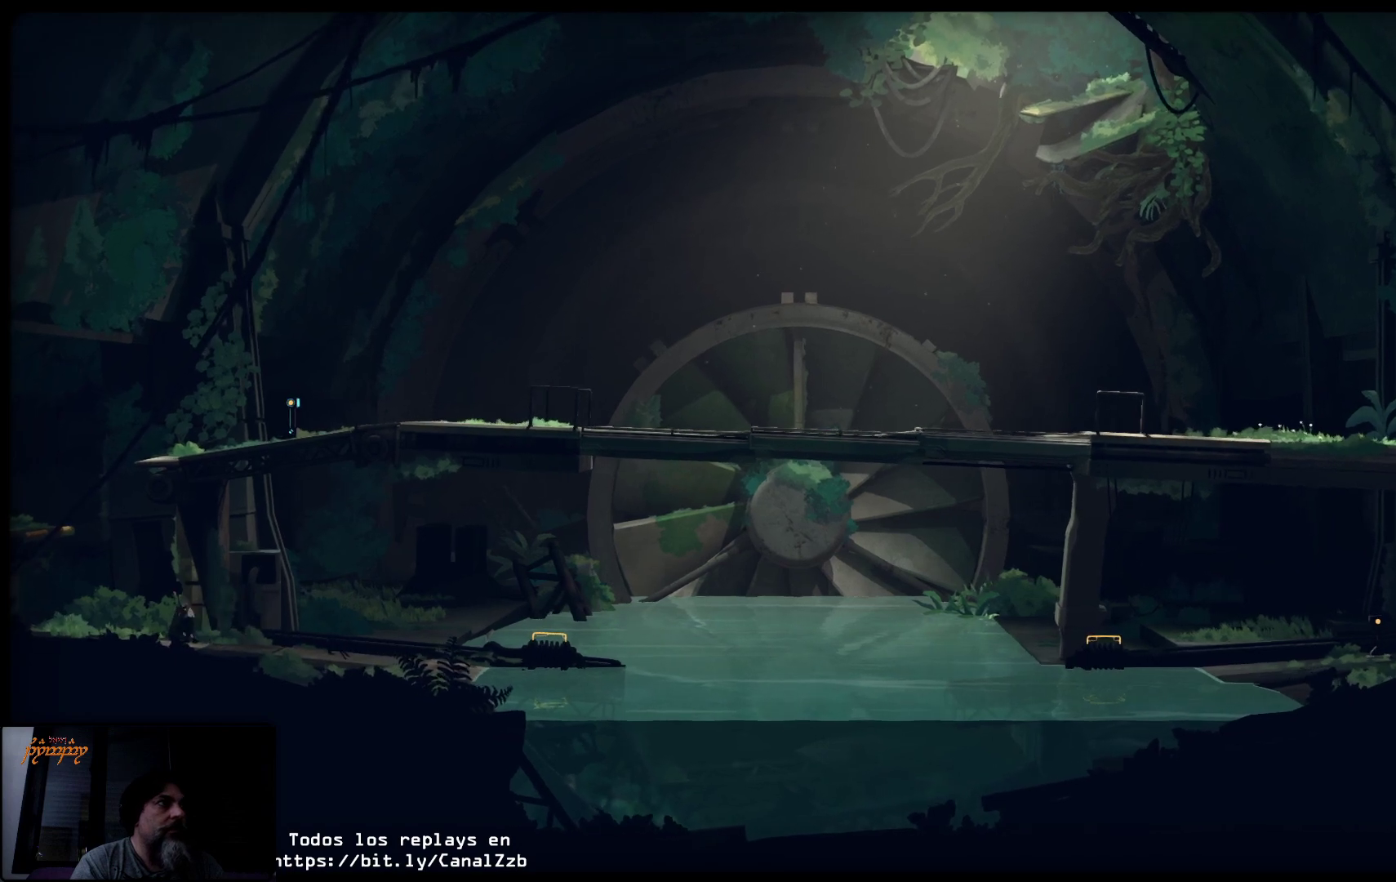
{"buttons": ["A"], "left_stick": "left", "right_stick": "center", "events": []}
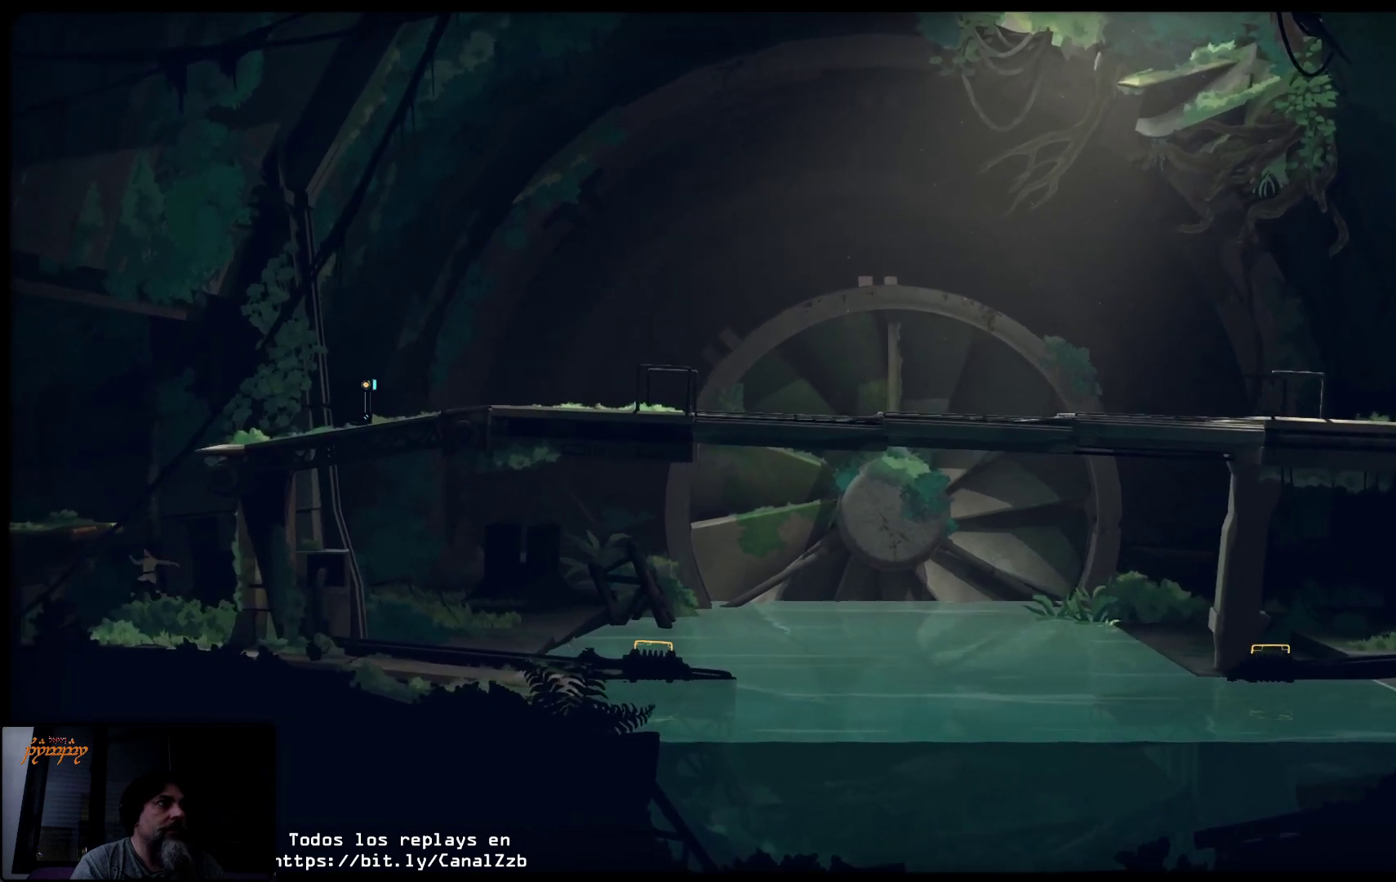
{"buttons": [], "left_stick": "up", "right_stick": "center", "events": [[300, "A", "up"], [367, "left_stick", "up"]]}
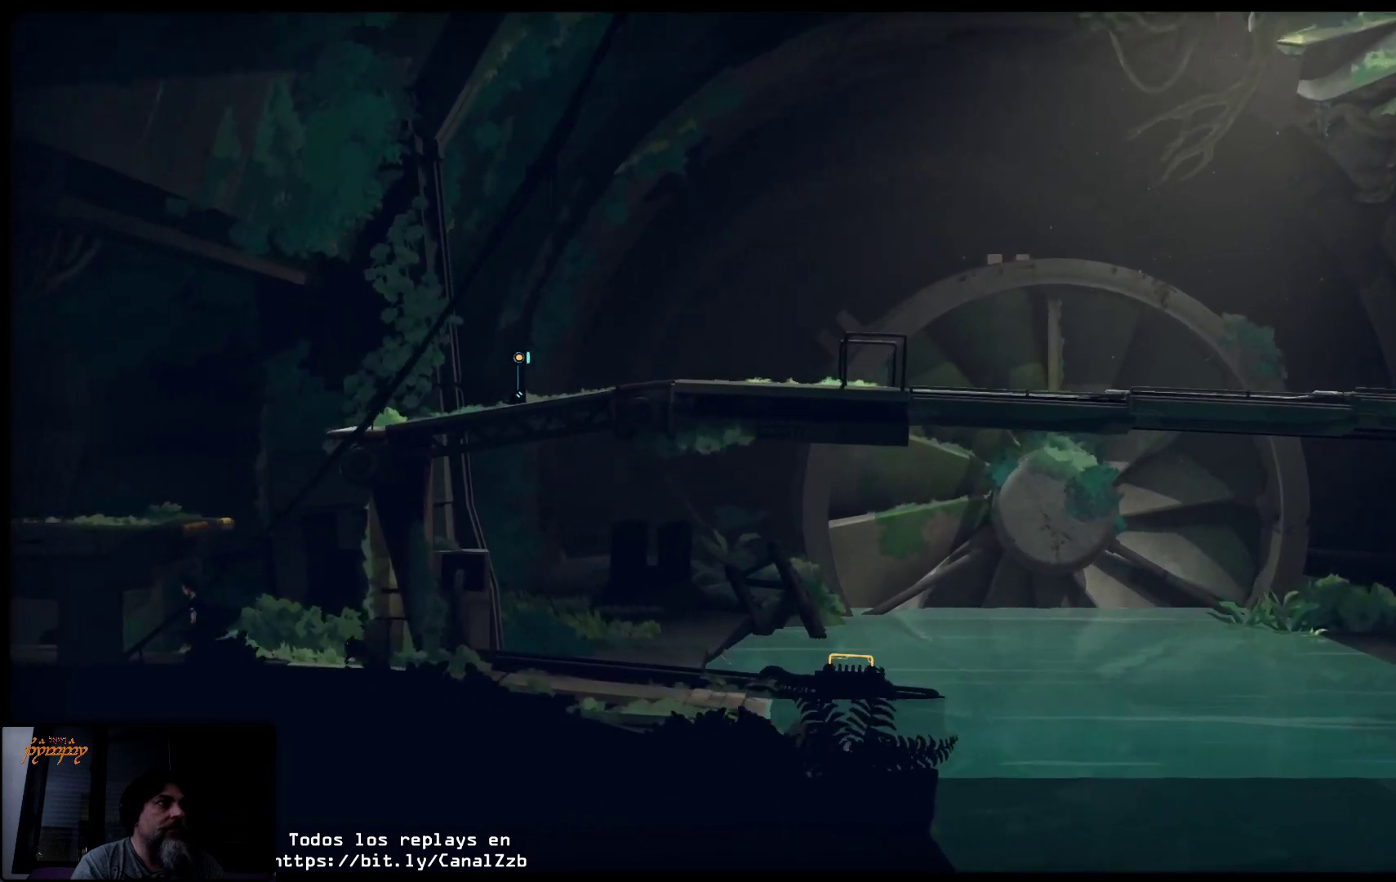
{"buttons": [], "left_stick": "center", "right_stick": "center", "events": [[17, "left_stick", "up-right"], [217, "left_stick", "right"], [483, "left_stick", "center"]]}
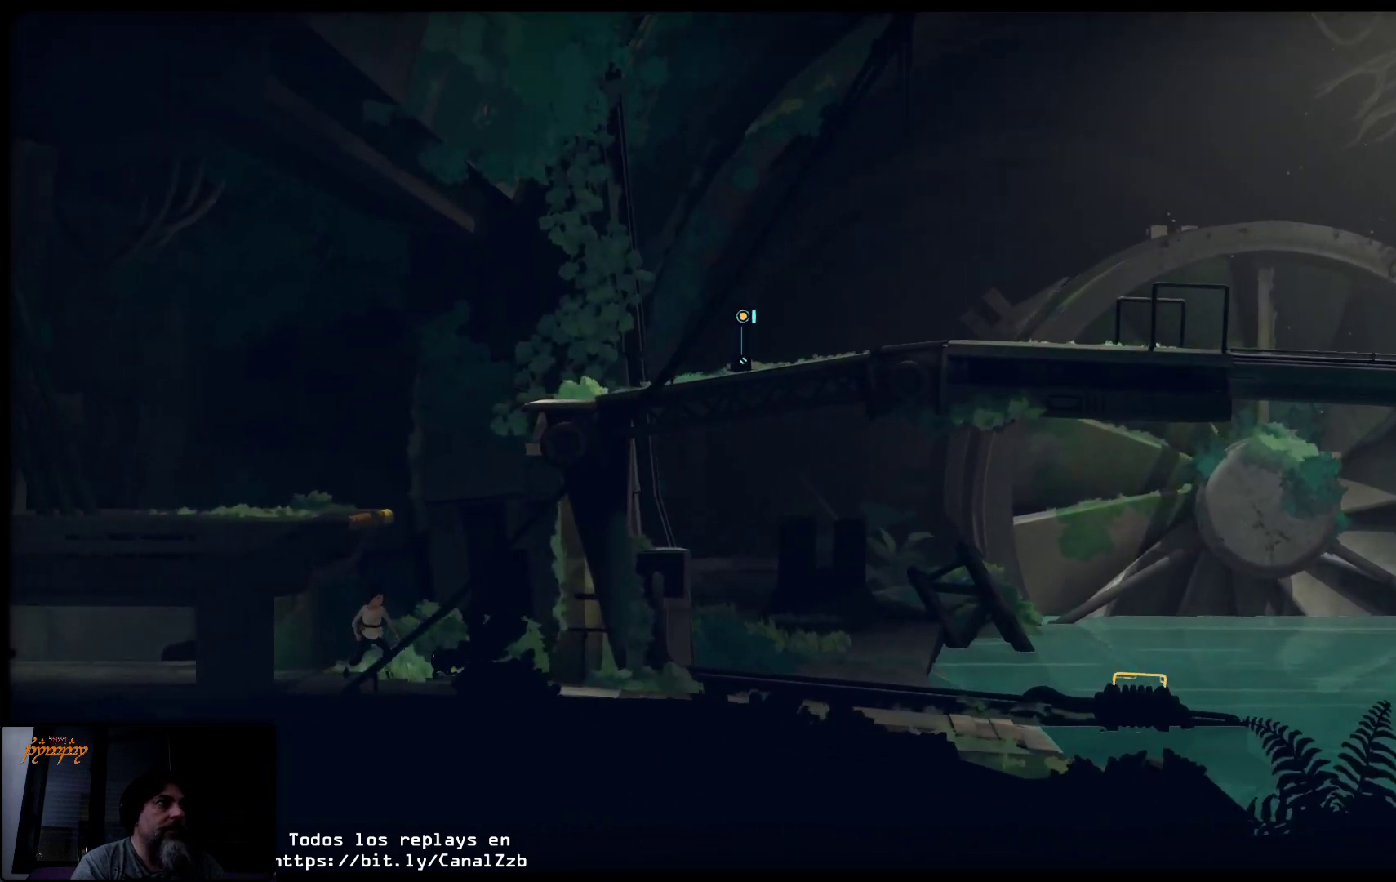
{"buttons": [], "left_stick": "left", "right_stick": "center", "events": [[167, "left_stick", "right"], [400, "left_stick", "center"], [483, "left_stick", "left"]]}
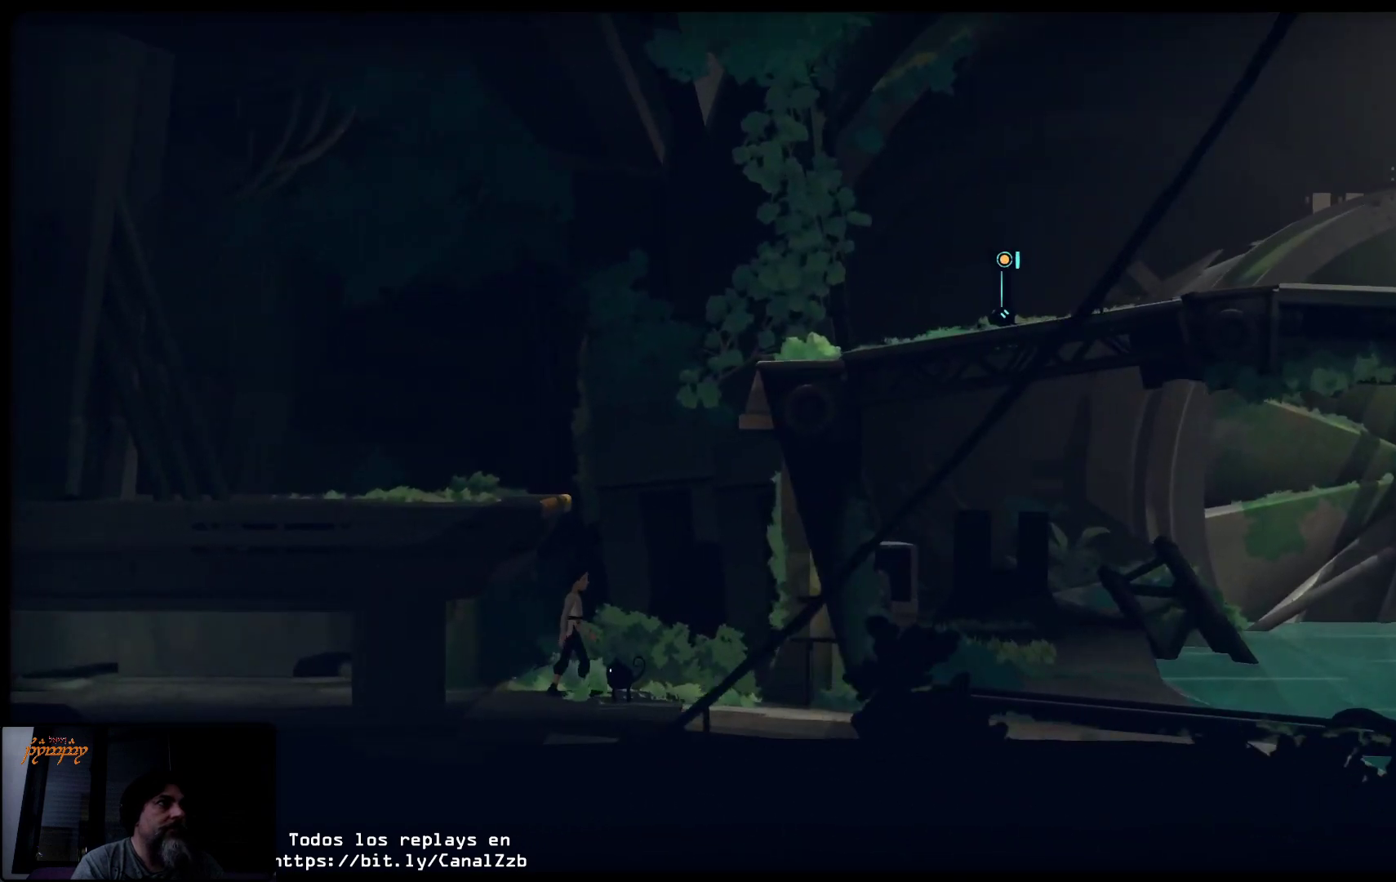
{"buttons": ["A"], "left_stick": "center", "right_stick": "center", "events": [[117, "A", "down"], [317, "left_stick", "center"]]}
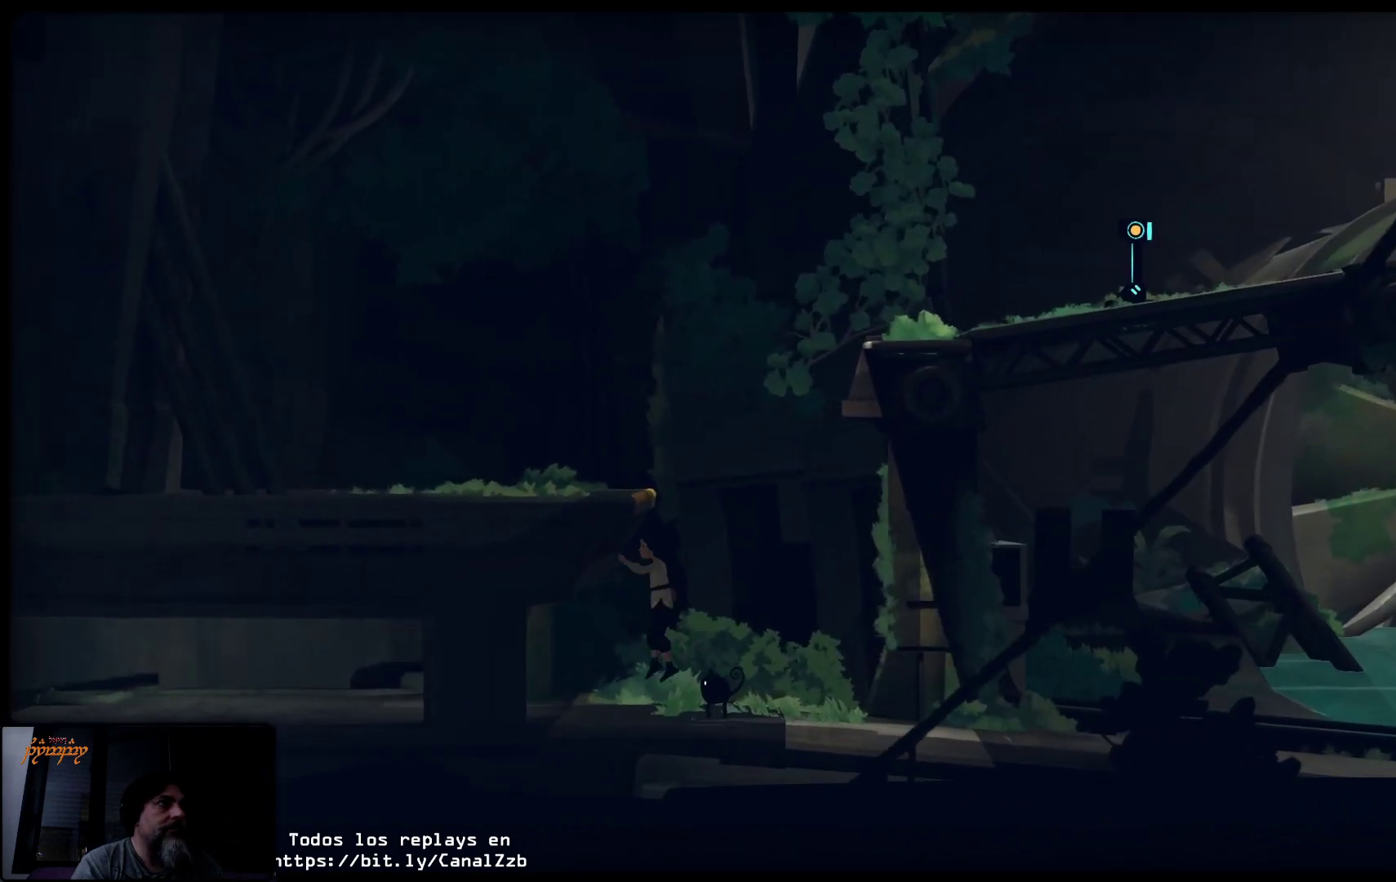
{"buttons": ["A"], "left_stick": "left", "right_stick": "center", "events": [[283, "left_stick", "left"]]}
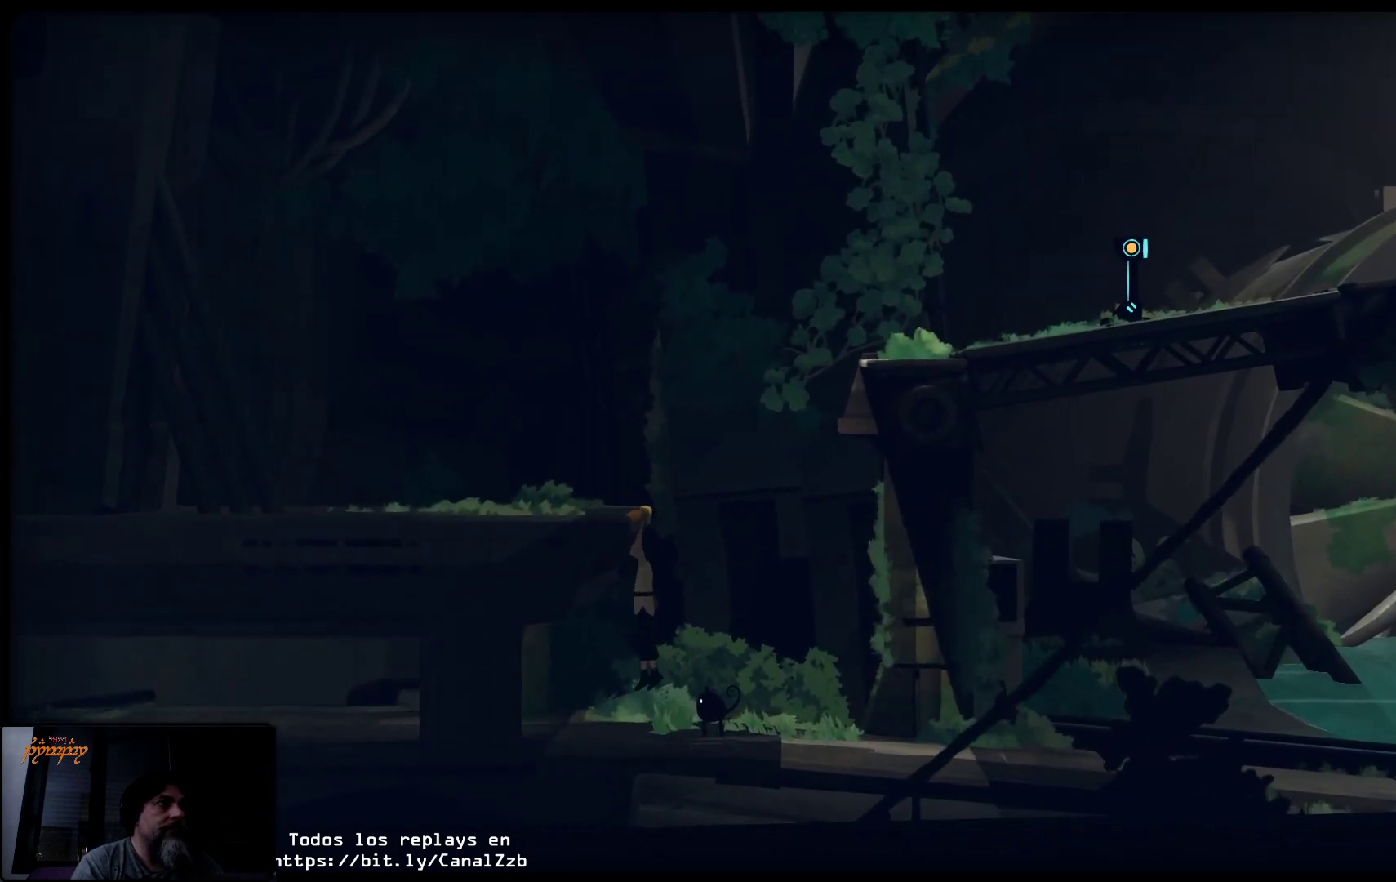
{"buttons": [], "left_stick": "up", "right_stick": "center", "events": [[83, "A", "up"], [167, "left_stick", "up"]]}
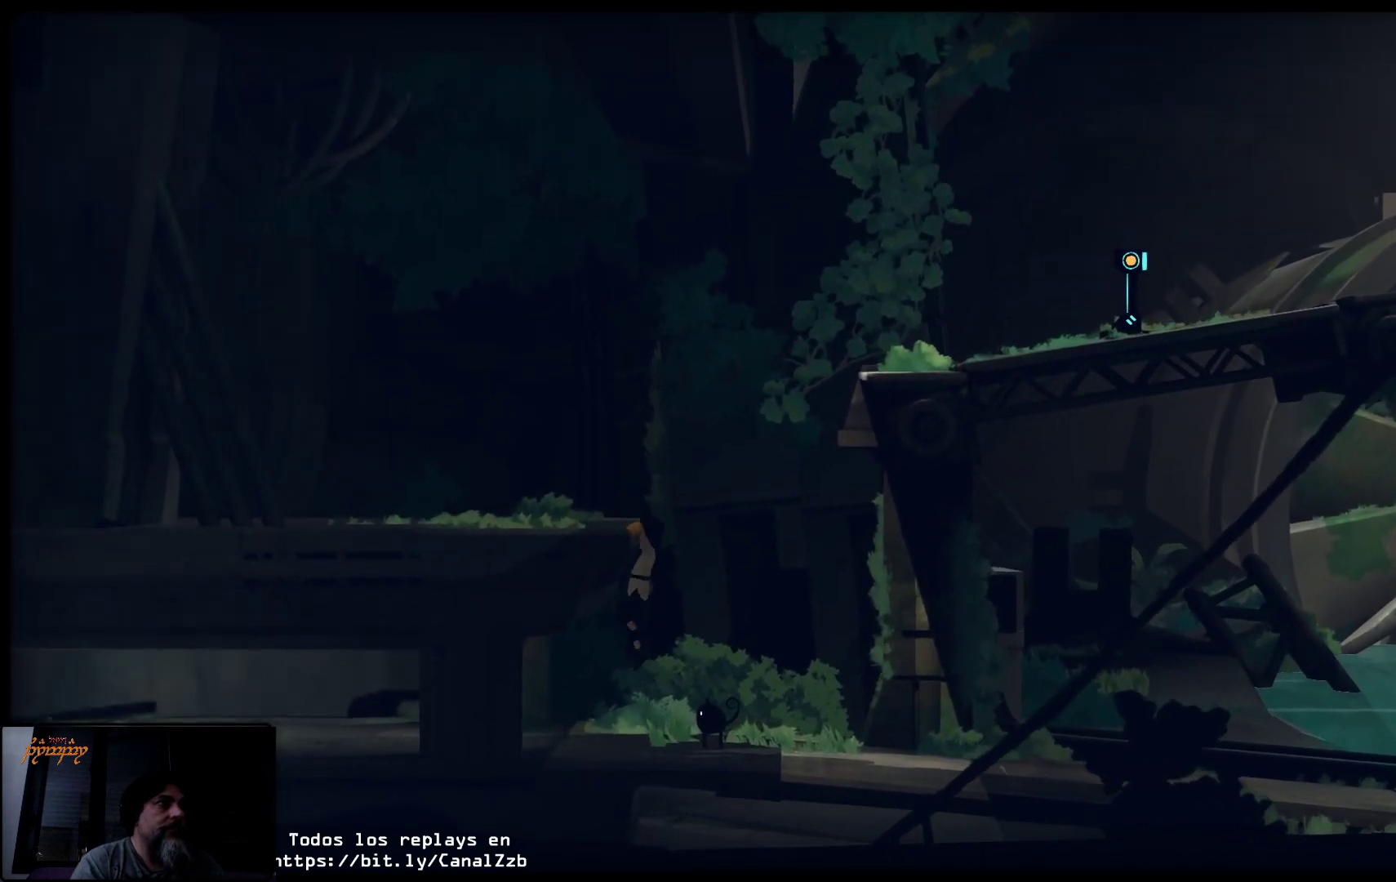
{"buttons": [], "left_stick": "center", "right_stick": "center", "events": [[17, "left_stick", "up-left"], [183, "left_stick", "up"], [400, "left_stick", "center"]]}
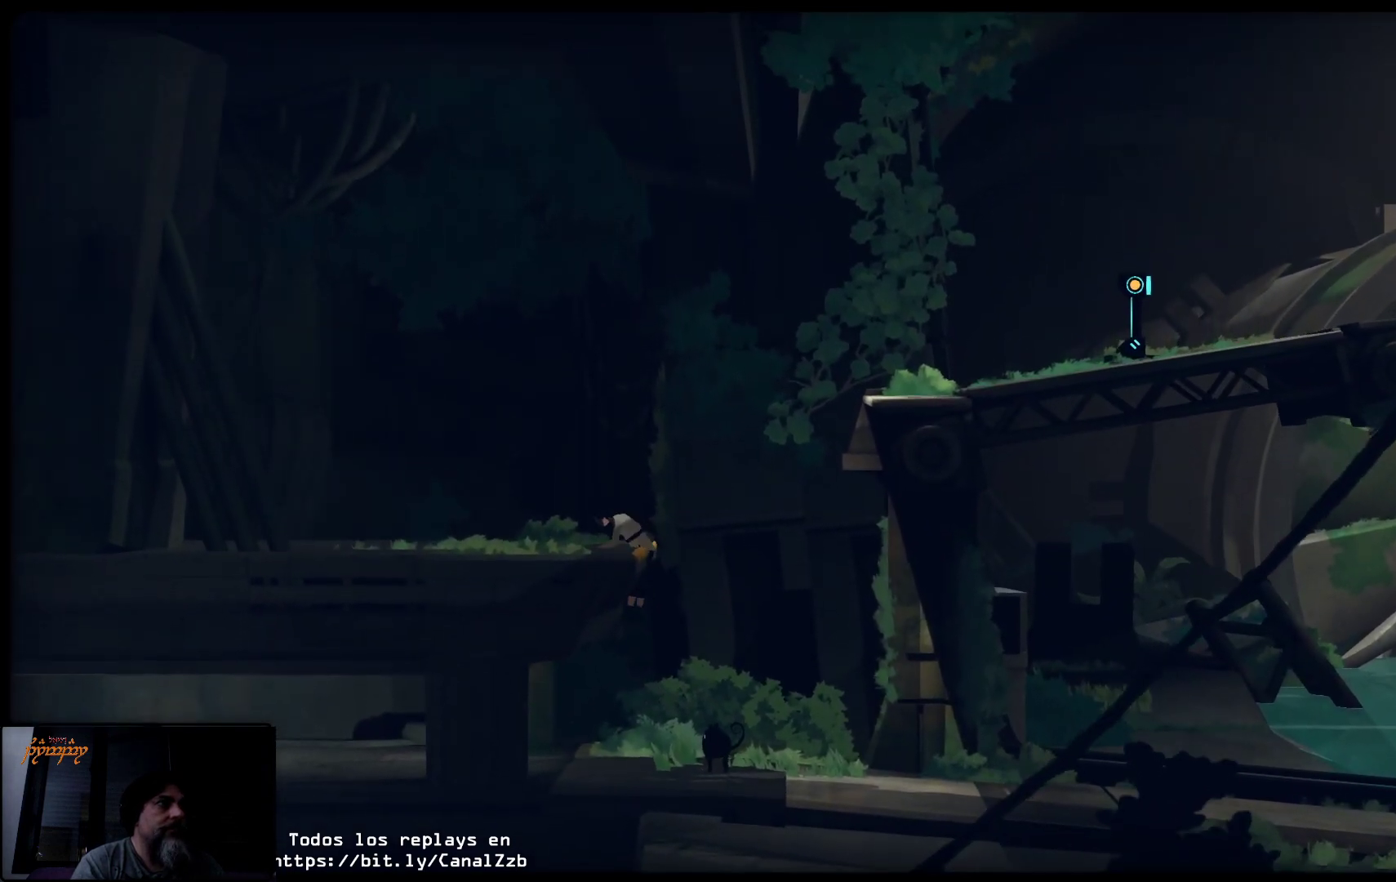
{"buttons": [], "left_stick": "right", "right_stick": "center", "events": [[150, "left_stick", "up-right"], [233, "left_stick", "right"]]}